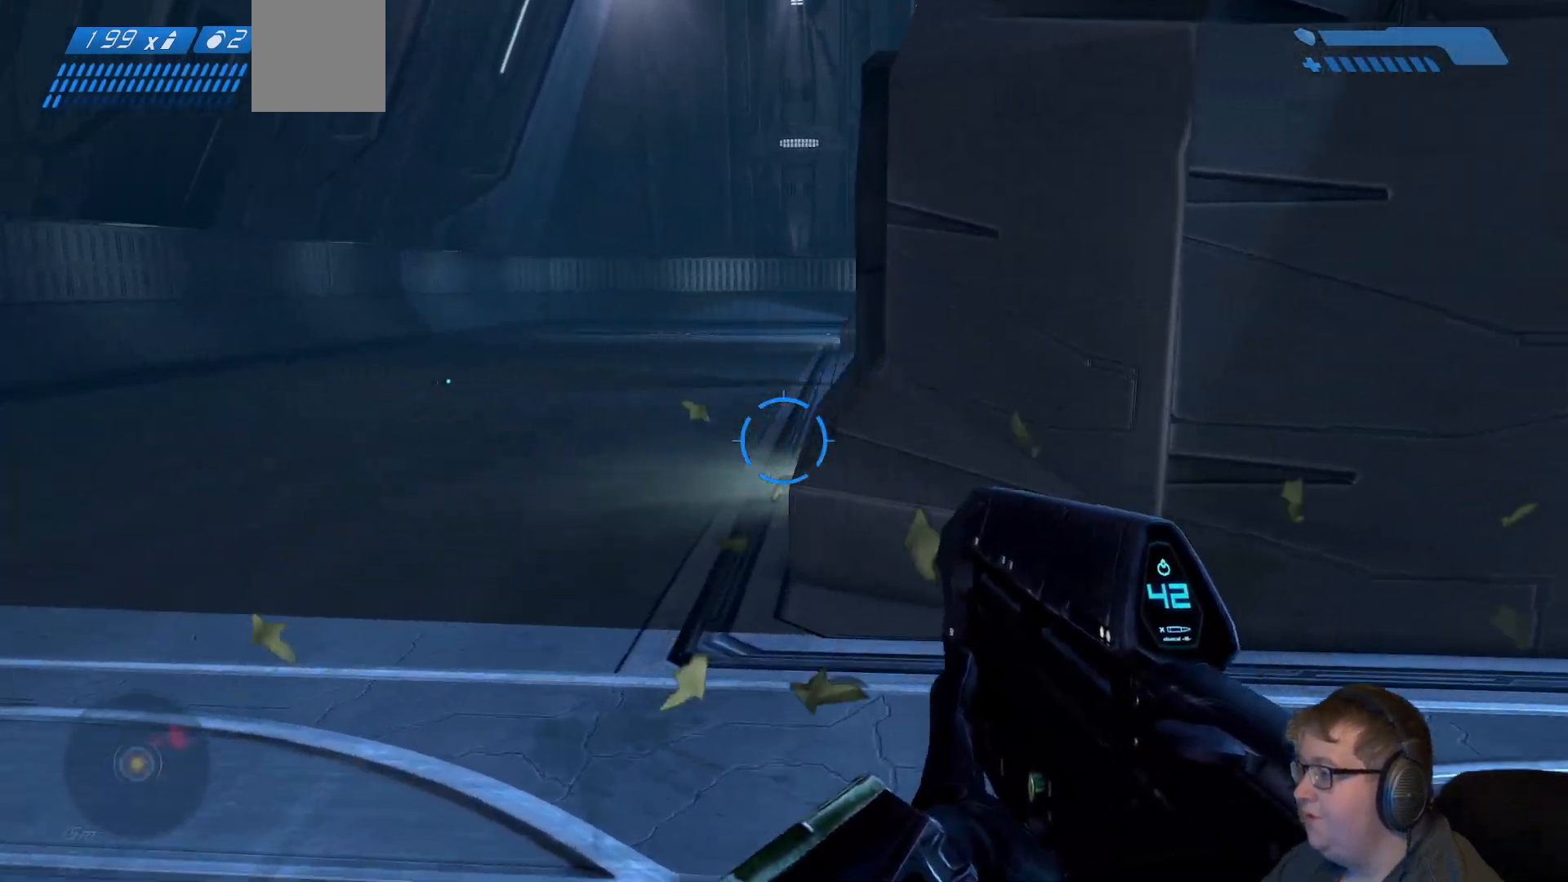
Gameplay with a controller (Xbox layout); each line is a JSON object with the inputs held at the frame after it (dt_ms = milliseconds from this image to that frame). "events" lists button and stick changes between this image and that frame as [ms after this image, input, new state], when the widget could be followed in between. Not read: L3 R3.
{"dt_ms": 500, "buttons": [], "left_stick": "up-left", "right_stick": "right", "events": [[433, "right_stick", "right"]]}
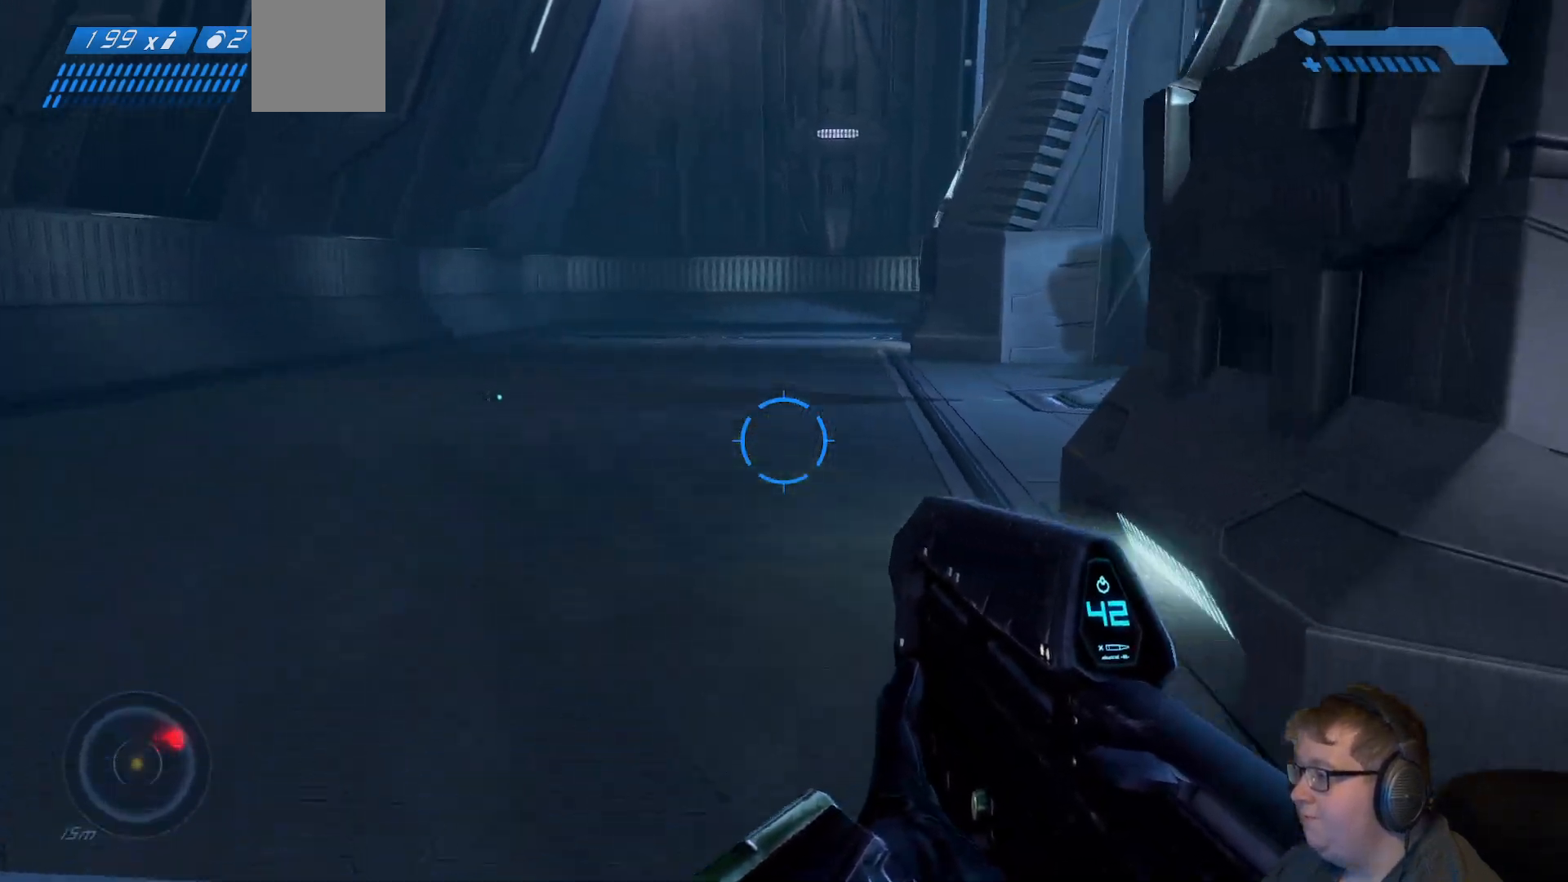
{"dt_ms": 500, "buttons": [], "left_stick": "up-left", "right_stick": "right", "events": []}
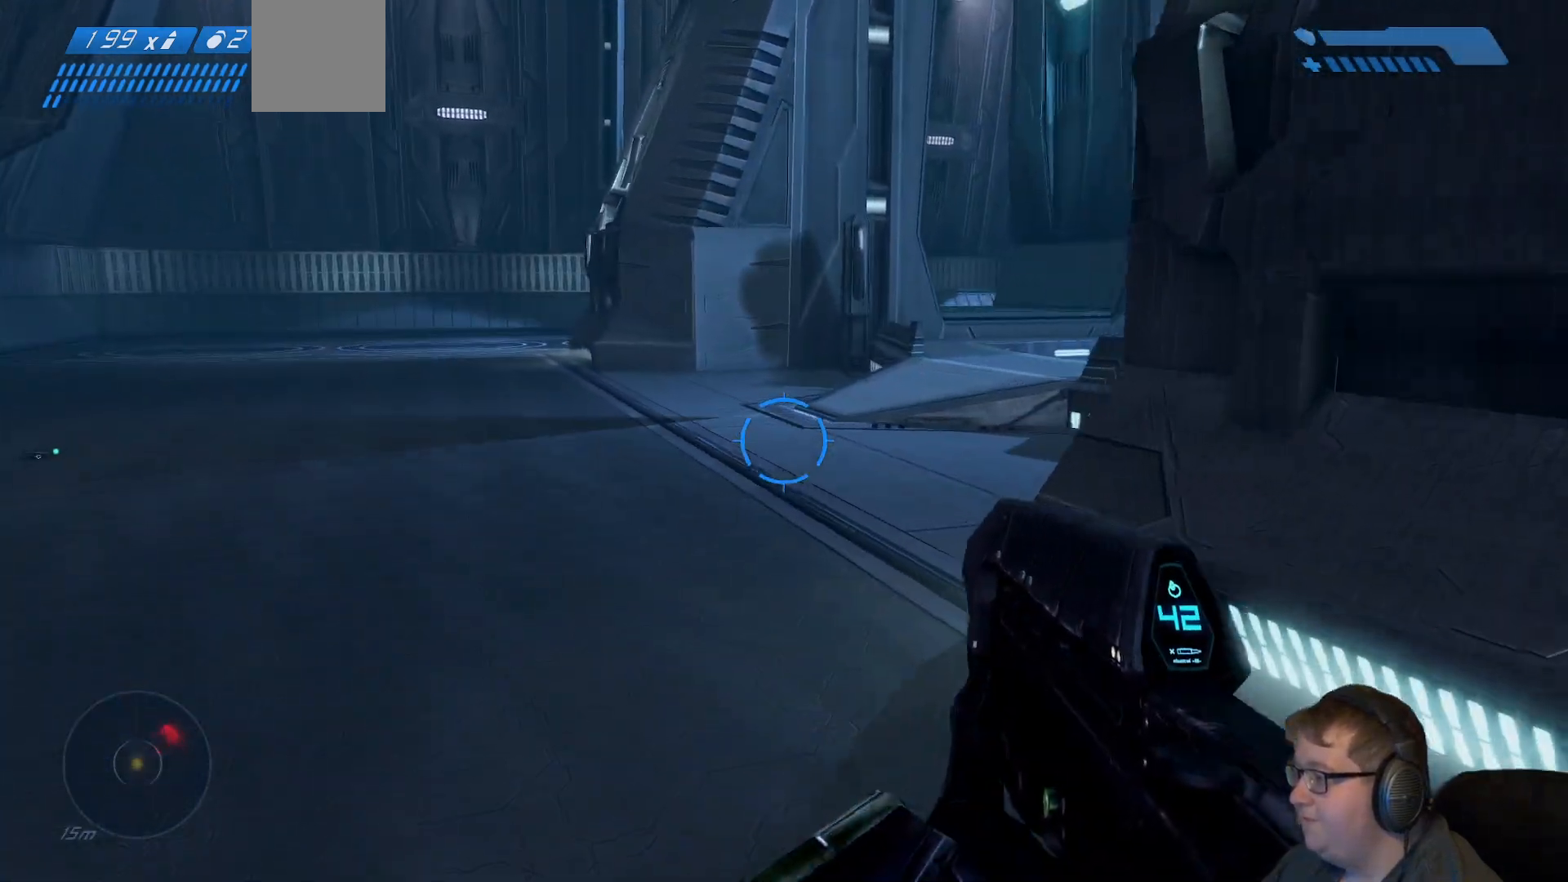
{"dt_ms": 500, "buttons": [], "left_stick": "up-left", "right_stick": "right", "events": []}
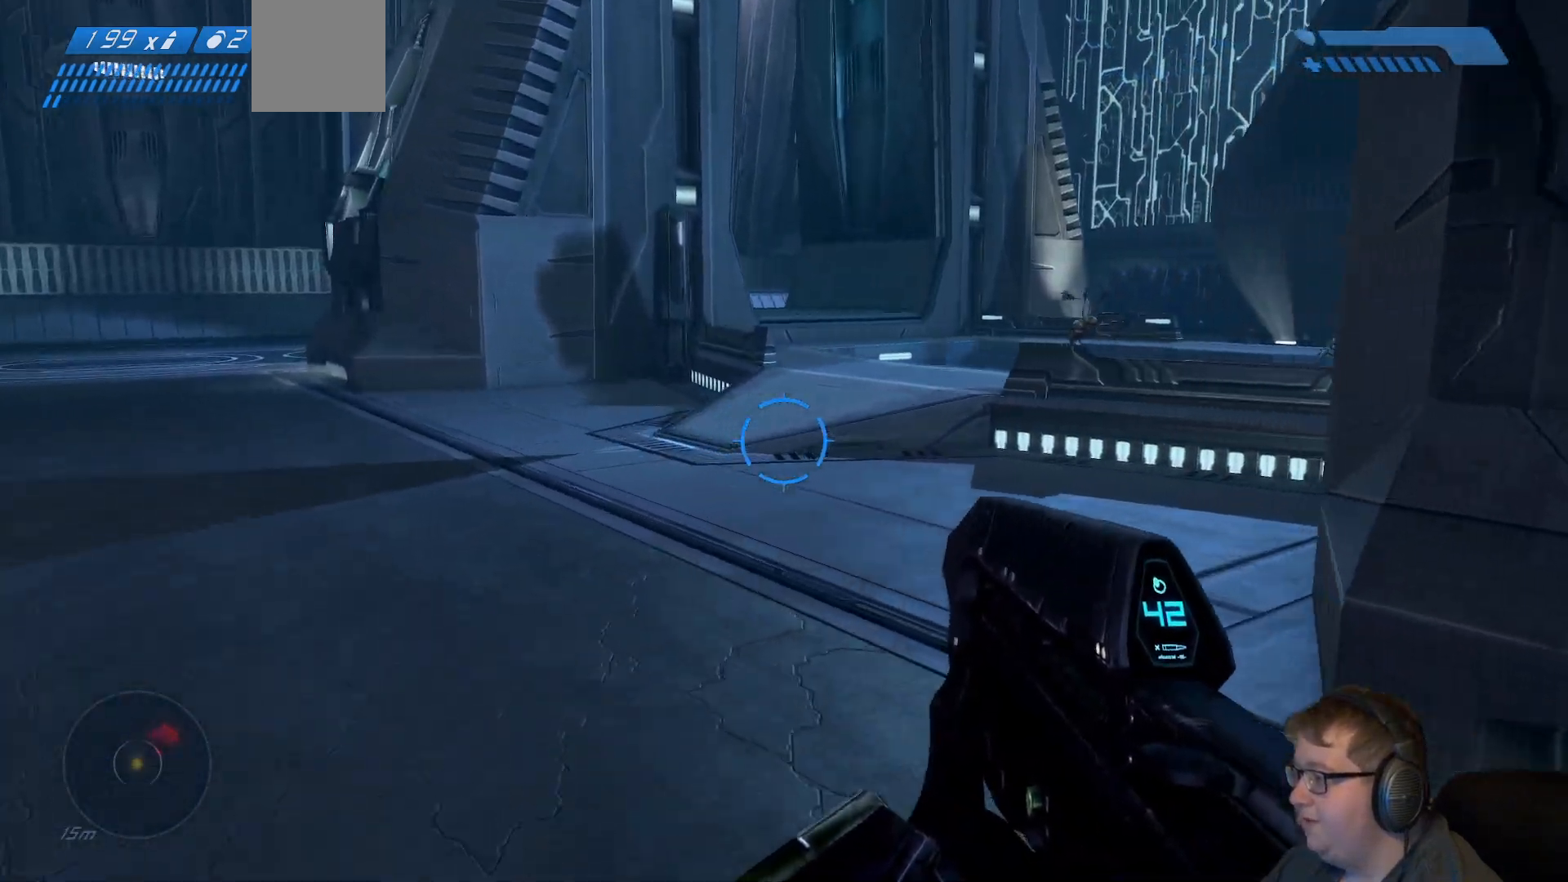
{"dt_ms": 500, "buttons": [], "left_stick": "up-left", "right_stick": "center", "events": [[383, "right_stick", "center"]]}
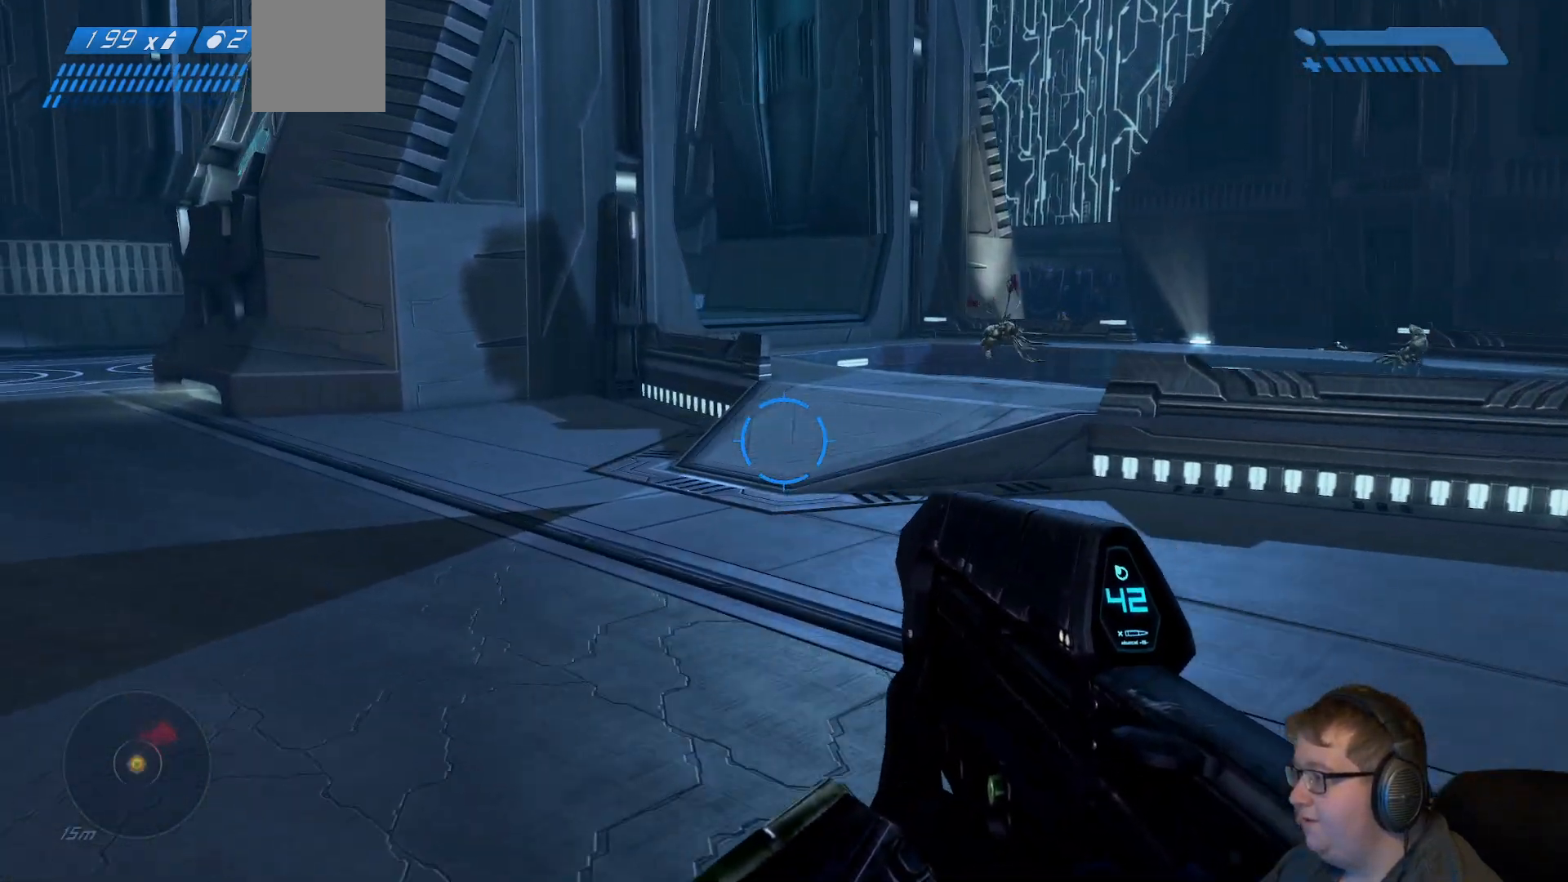
{"dt_ms": 500, "buttons": ["R2"], "left_stick": "left", "right_stick": "center", "events": [[50, "right_stick", "right"], [100, "right_stick", "up-right"], [350, "R2", "down"], [400, "right_stick", "center"], [500, "left_stick", "left"]]}
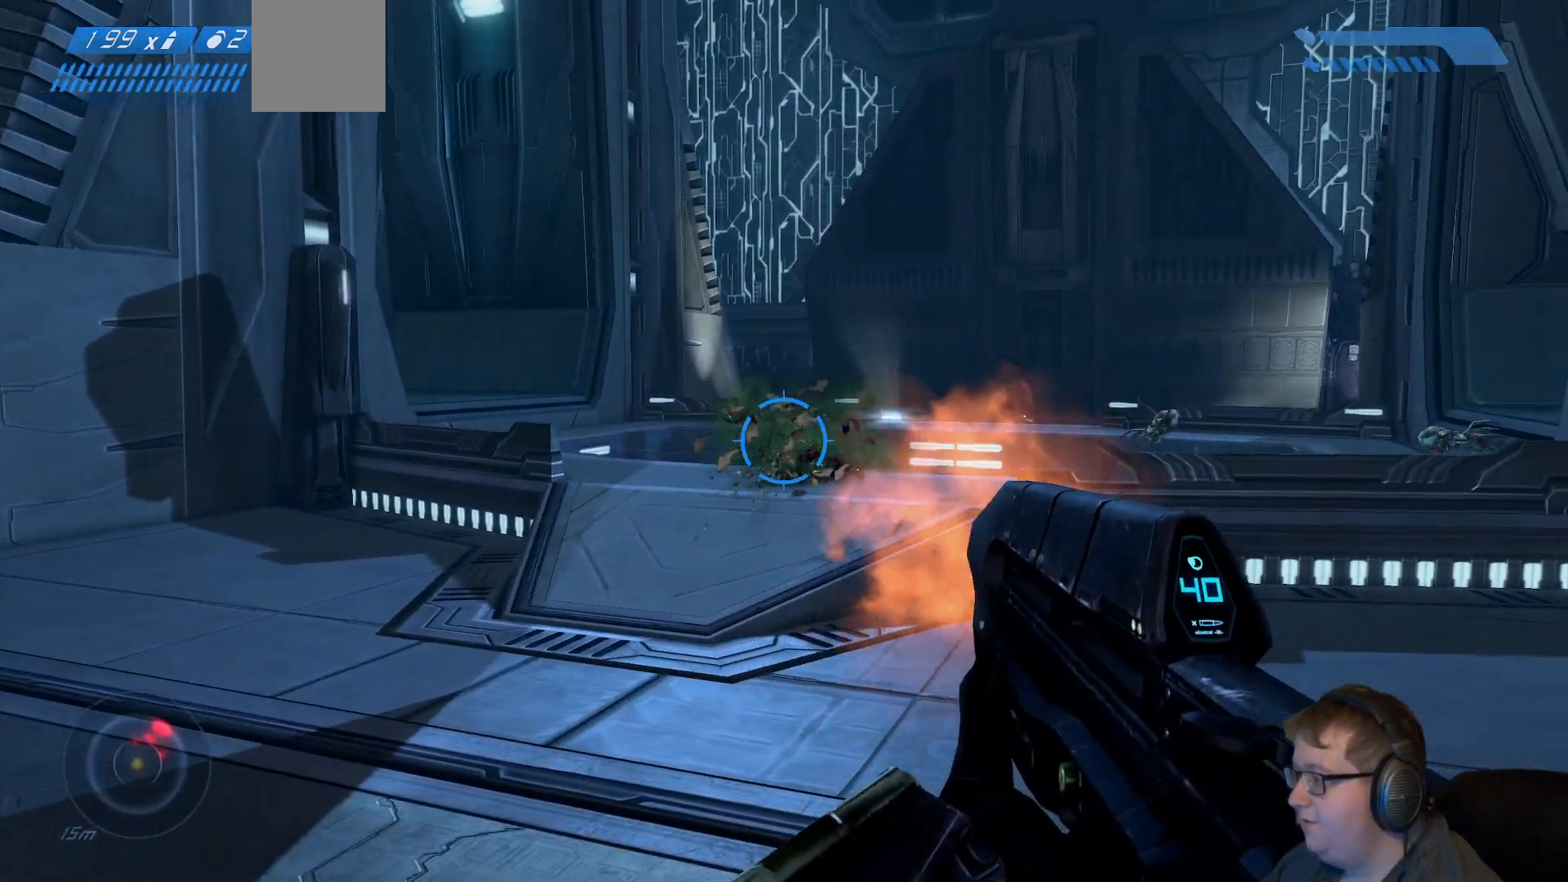
{"dt_ms": 500, "buttons": [], "left_stick": "left", "right_stick": "right", "events": [[33, "R2", "up"], [333, "right_stick", "right"]]}
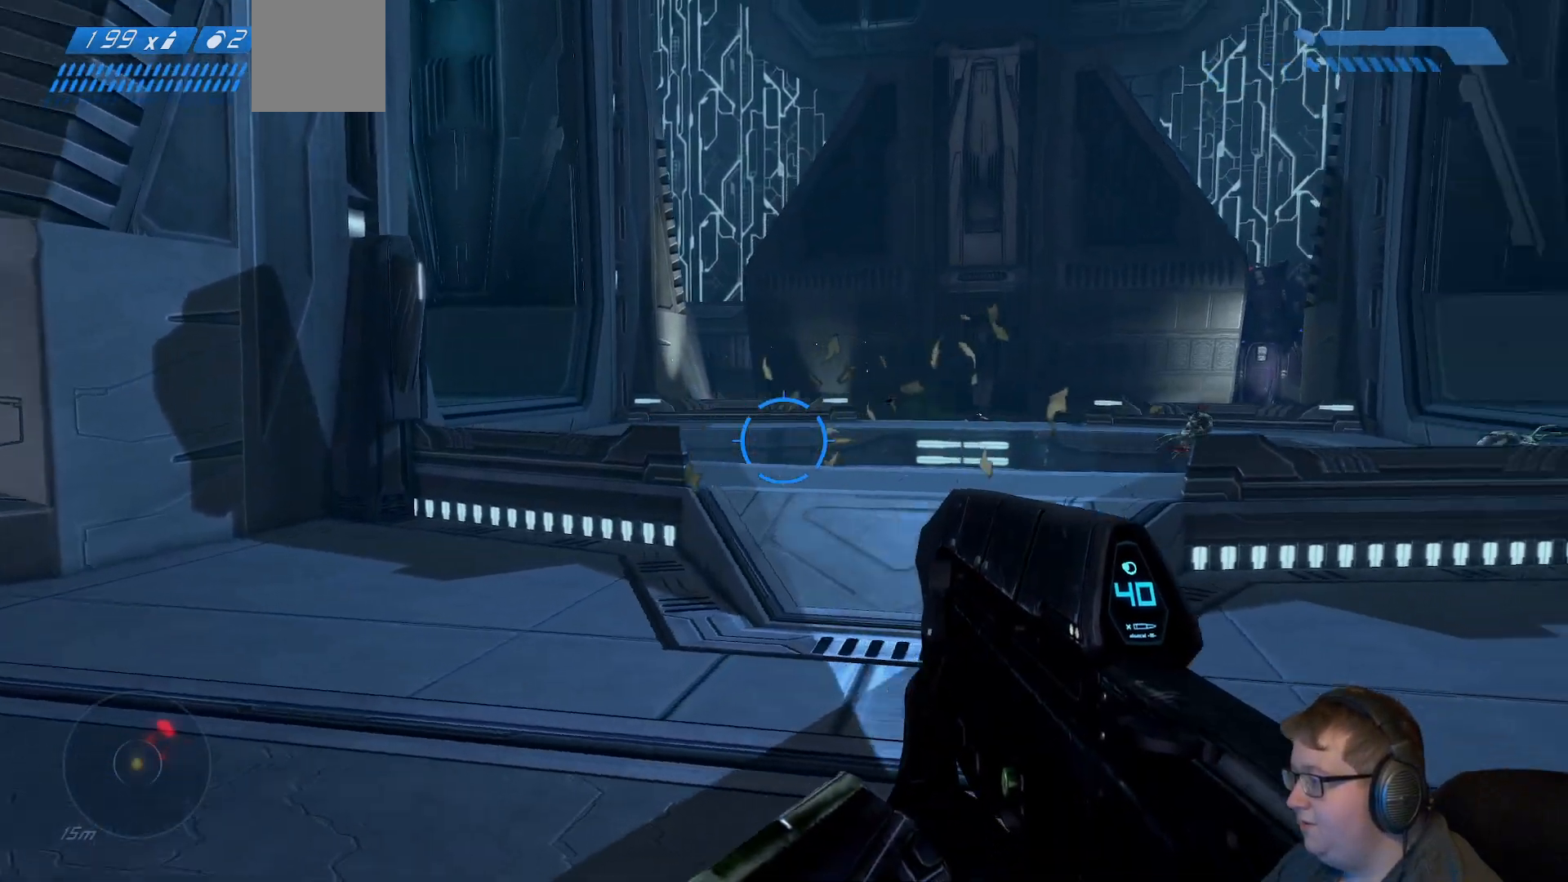
{"dt_ms": 500, "buttons": ["R2"], "left_stick": "left", "right_stick": "right", "events": [[267, "R2", "down"], [317, "right_stick", "center"], [483, "right_stick", "right"]]}
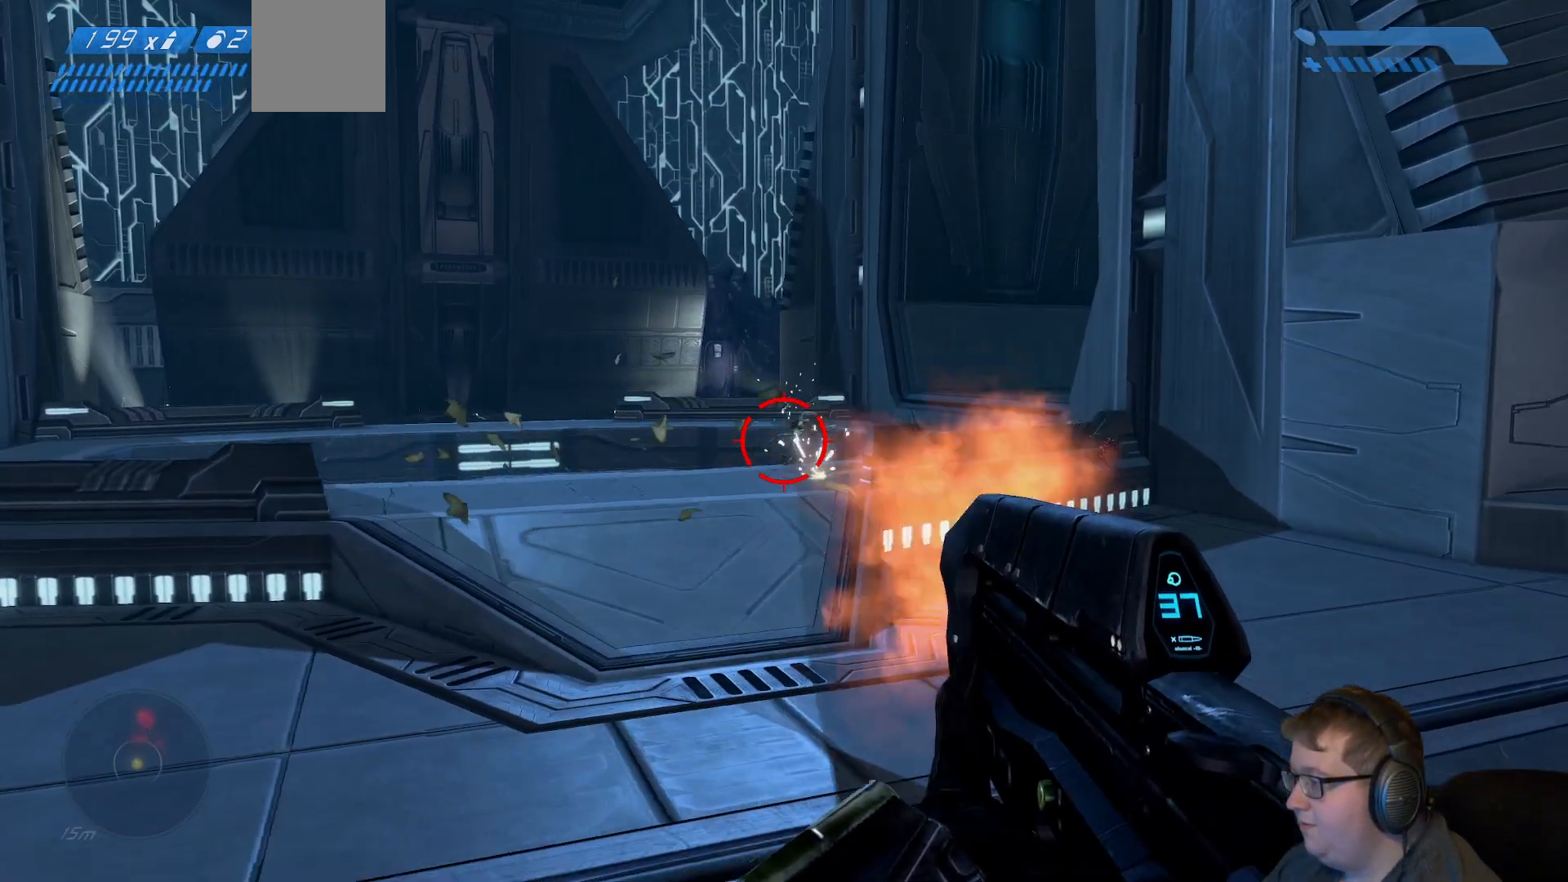
{"dt_ms": 500, "buttons": [], "left_stick": "down", "right_stick": "right", "events": [[33, "R2", "up"], [200, "R2", "down"], [367, "left_stick", "down-left"], [433, "R2", "up"], [483, "left_stick", "down"]]}
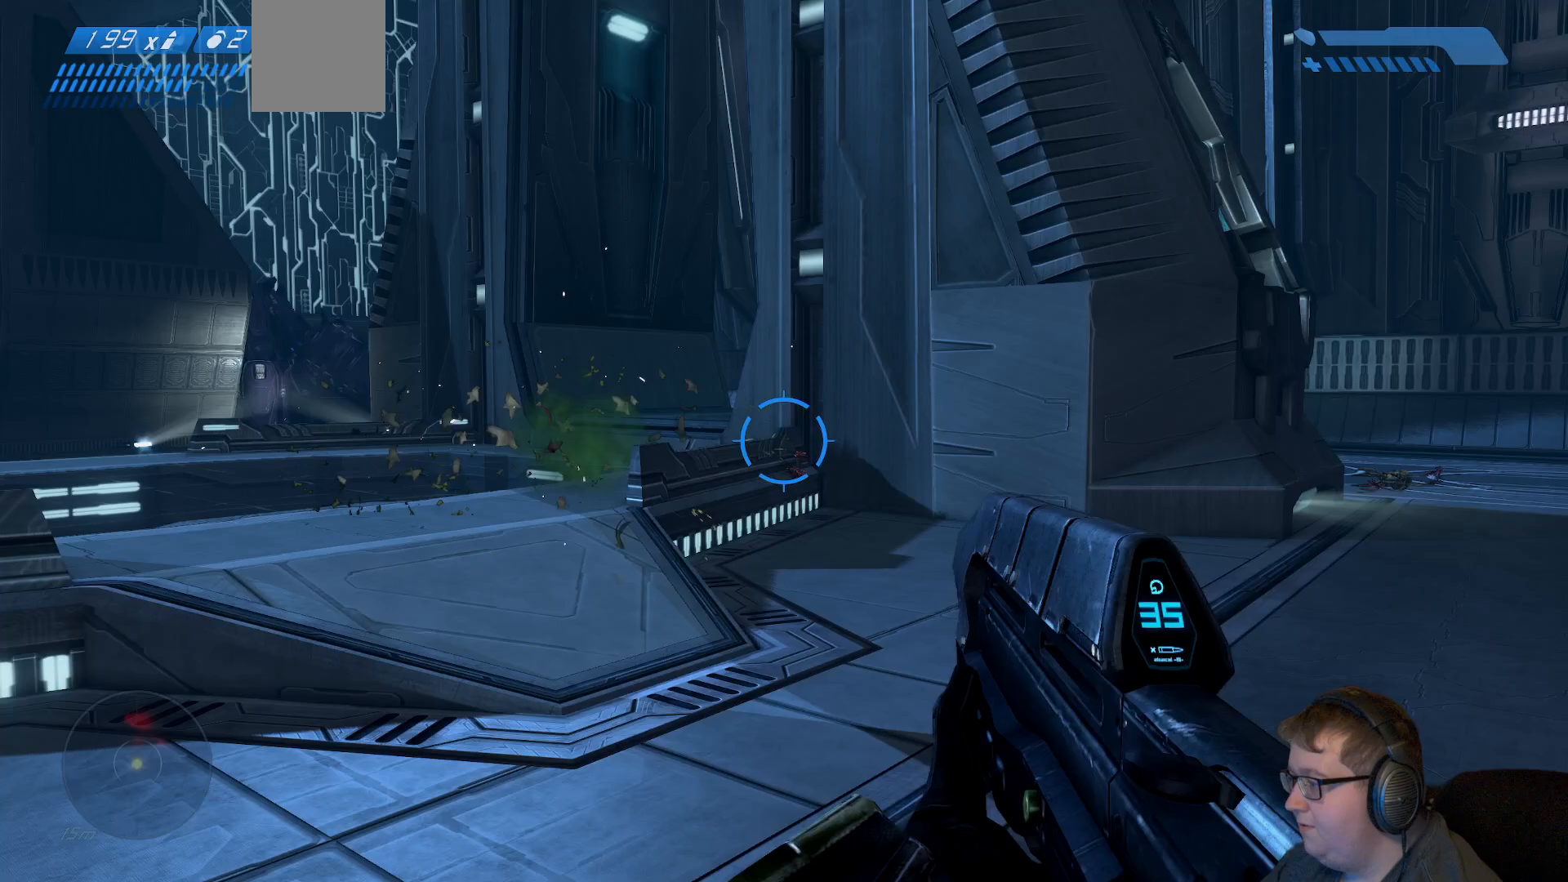
{"dt_ms": 500, "buttons": [], "left_stick": "down-left", "right_stick": "center", "events": [[150, "left_stick", "down-left"], [383, "right_stick", "center"]]}
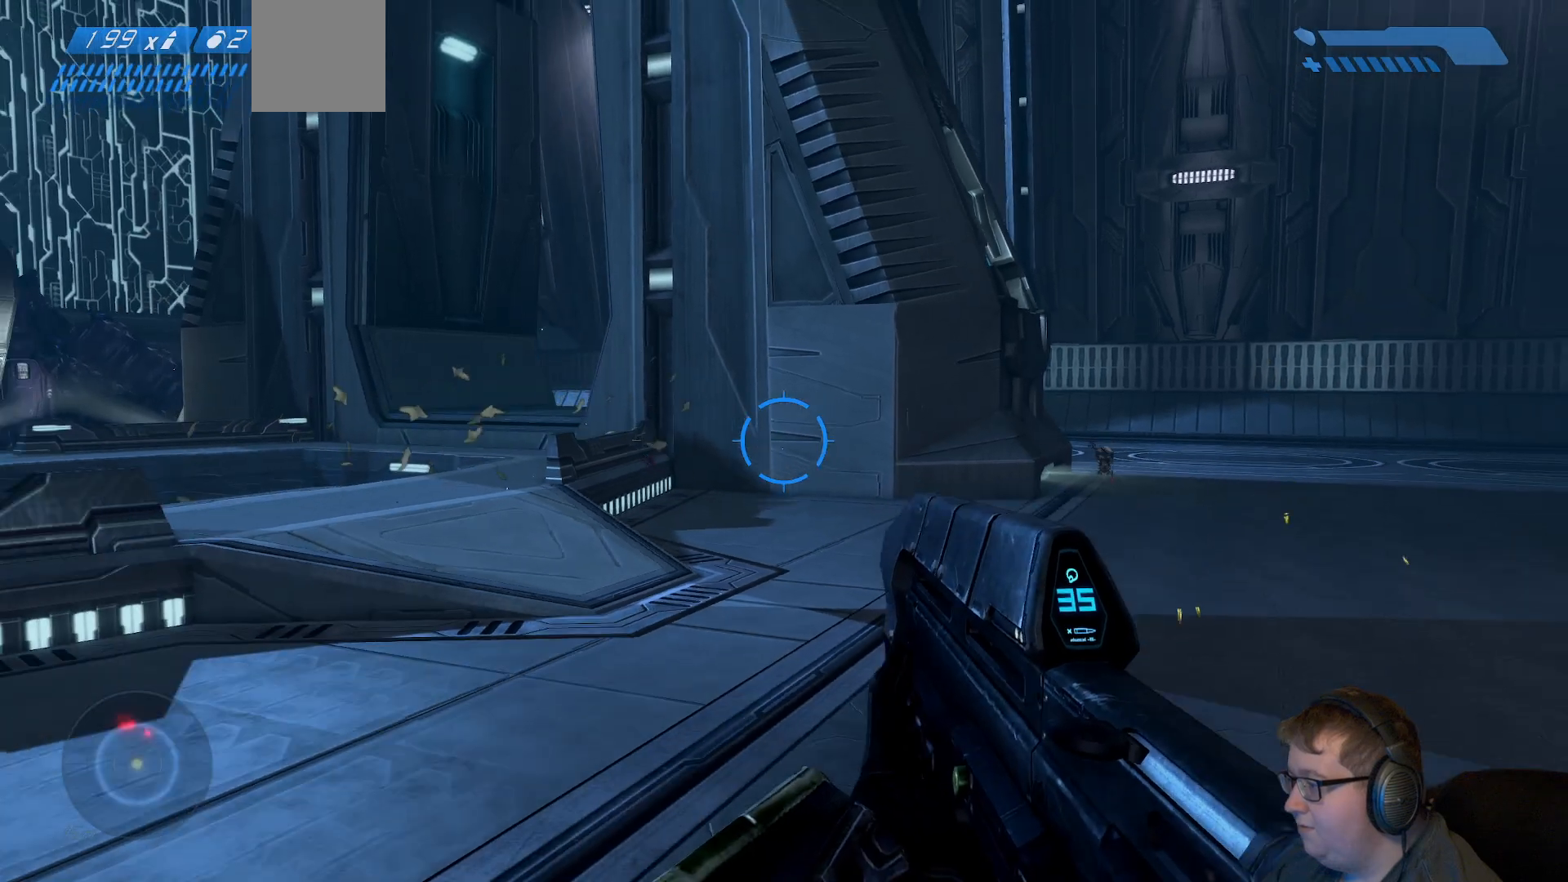
{"dt_ms": 500, "buttons": [], "left_stick": "down-left", "right_stick": "center", "events": []}
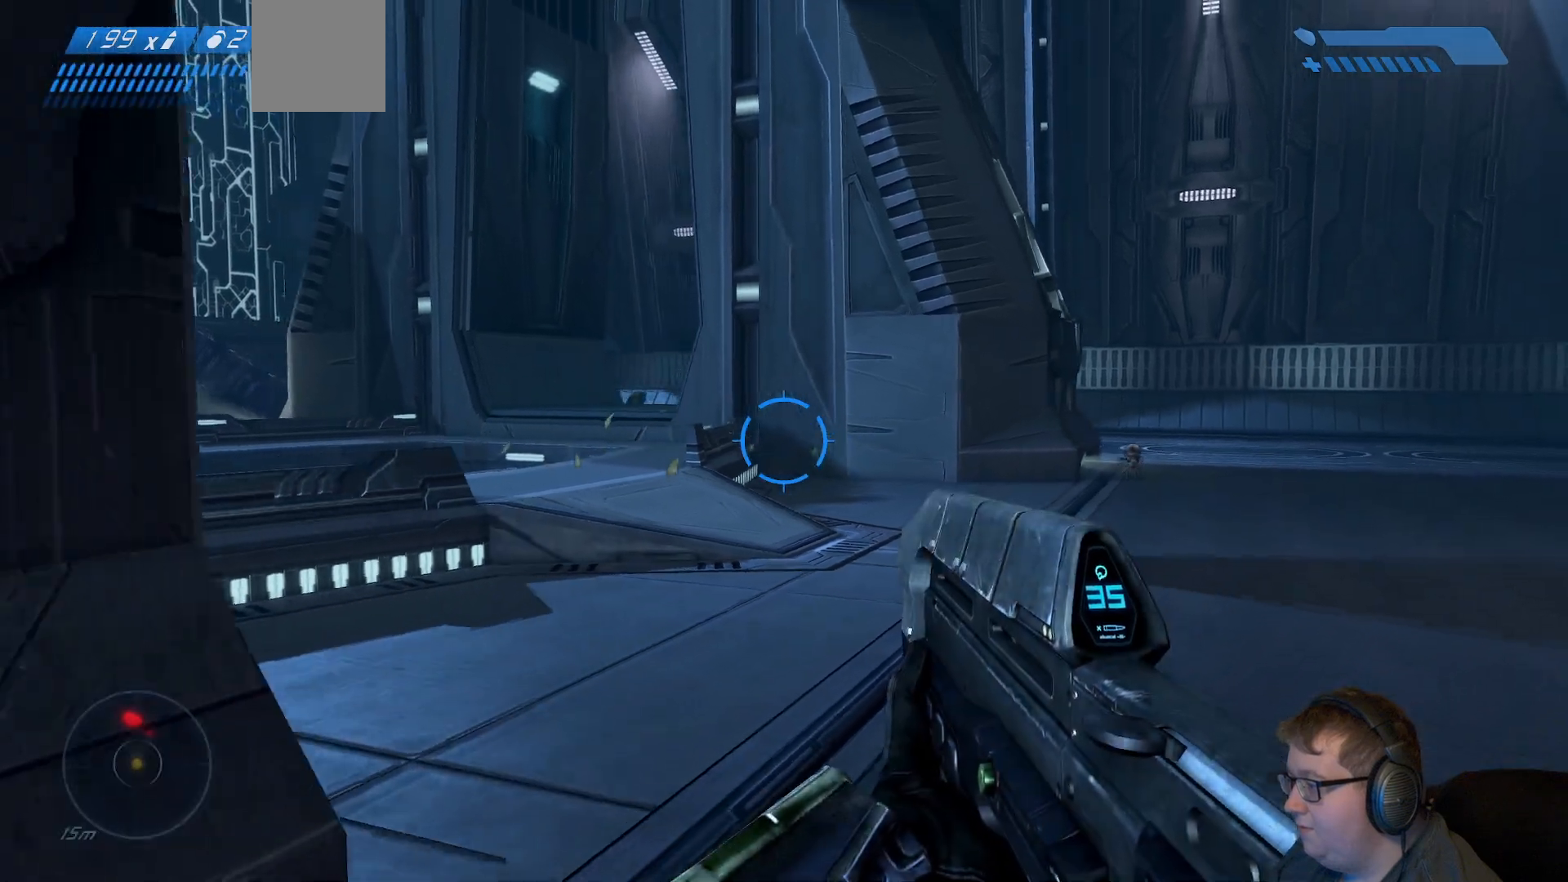
{"dt_ms": 500, "buttons": [], "left_stick": "down-left", "right_stick": "center", "events": [[100, "R2", "down"], [250, "R2", "up"]]}
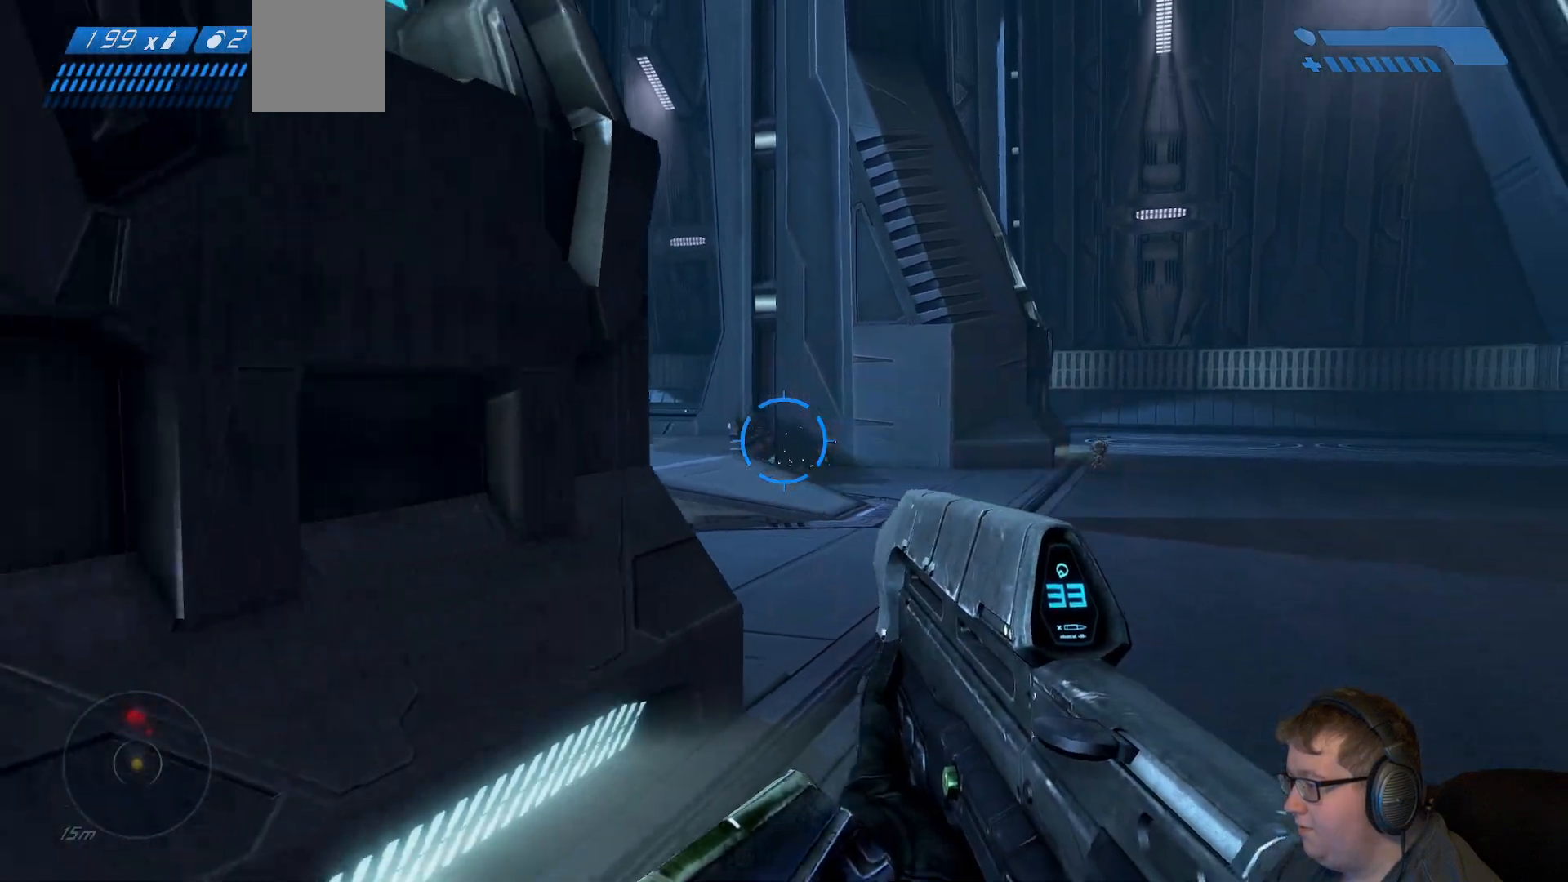
{"dt_ms": 500, "buttons": [], "left_stick": "down-right", "right_stick": "right", "events": [[233, "left_stick", "down"], [317, "right_stick", "right"], [367, "left_stick", "down-right"]]}
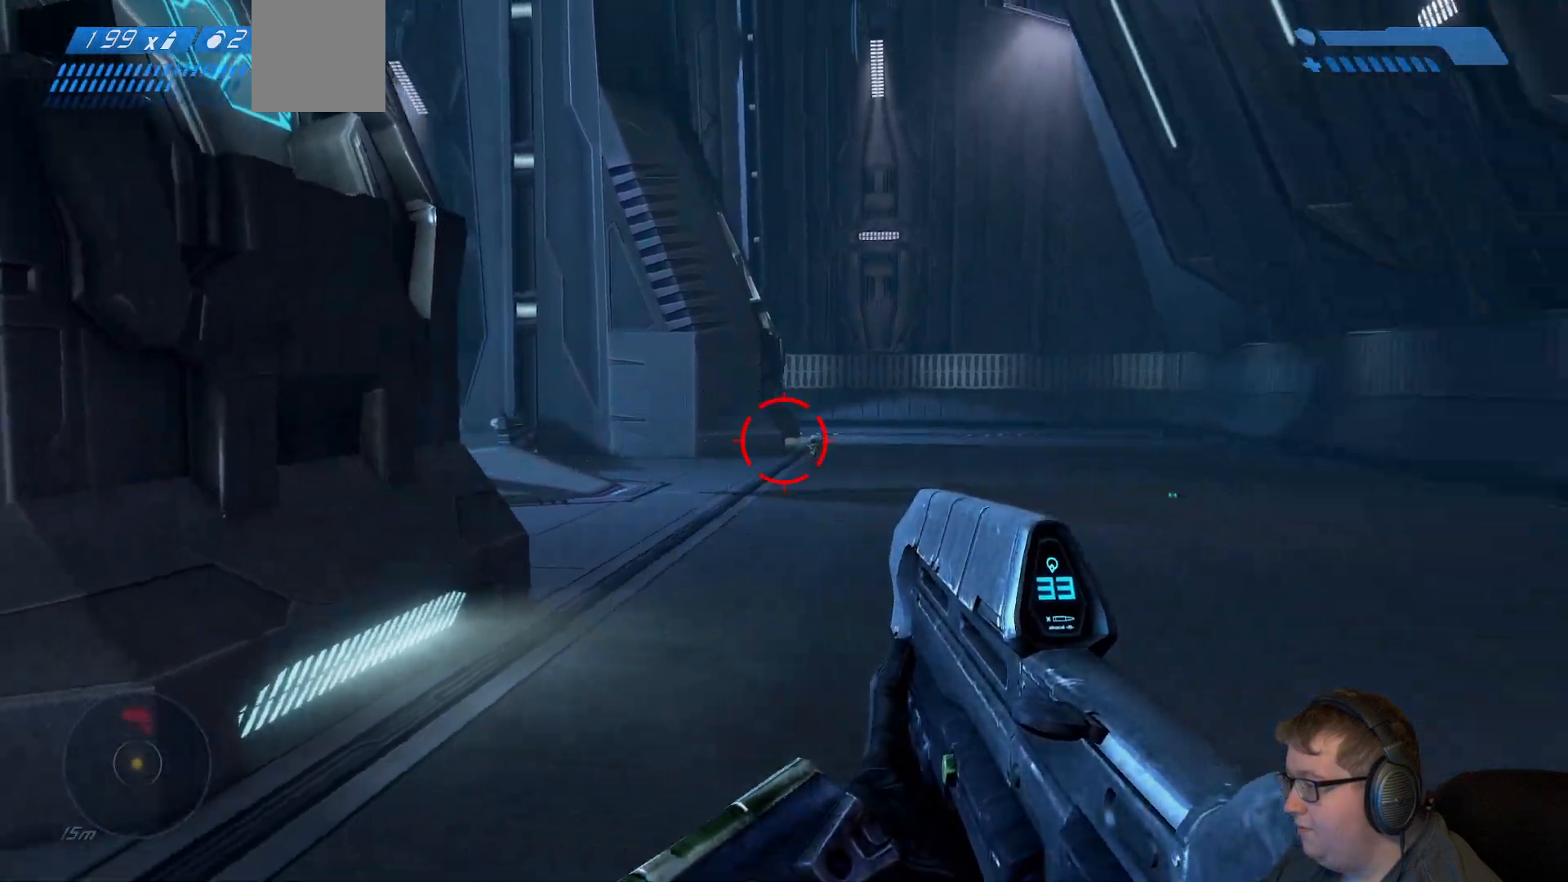
{"dt_ms": 500, "buttons": [], "left_stick": "down-left", "right_stick": "down-left", "events": [[67, "right_stick", "center"], [133, "left_stick", "down-left"], [483, "right_stick", "down-left"]]}
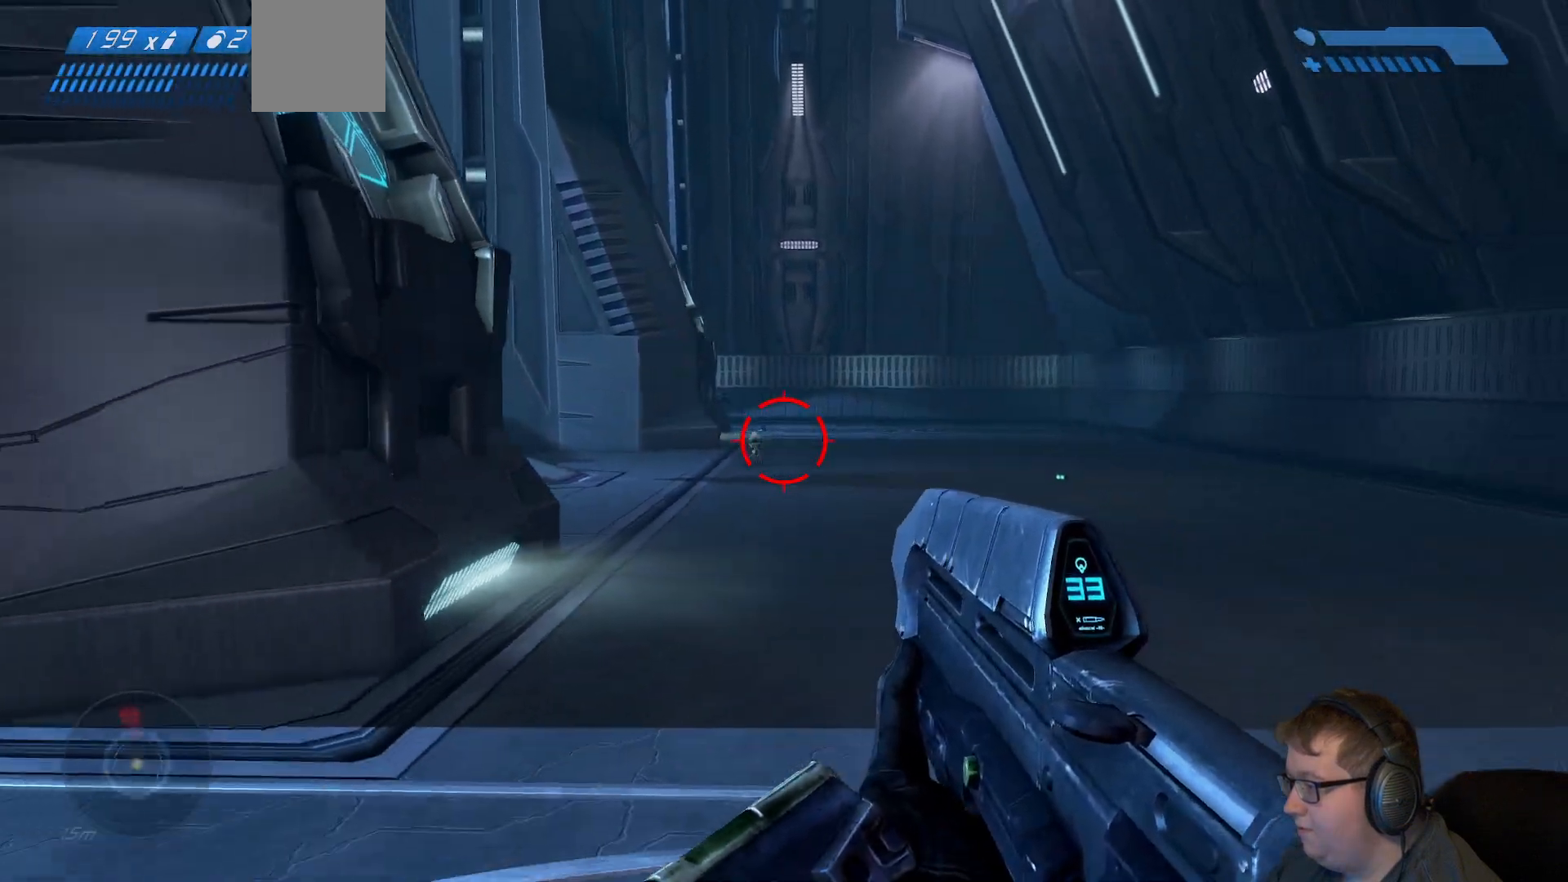
{"dt_ms": 500, "buttons": [], "left_stick": "down-left", "right_stick": "center", "events": [[50, "R2", "down"], [183, "R2", "up"], [183, "right_stick", "center"]]}
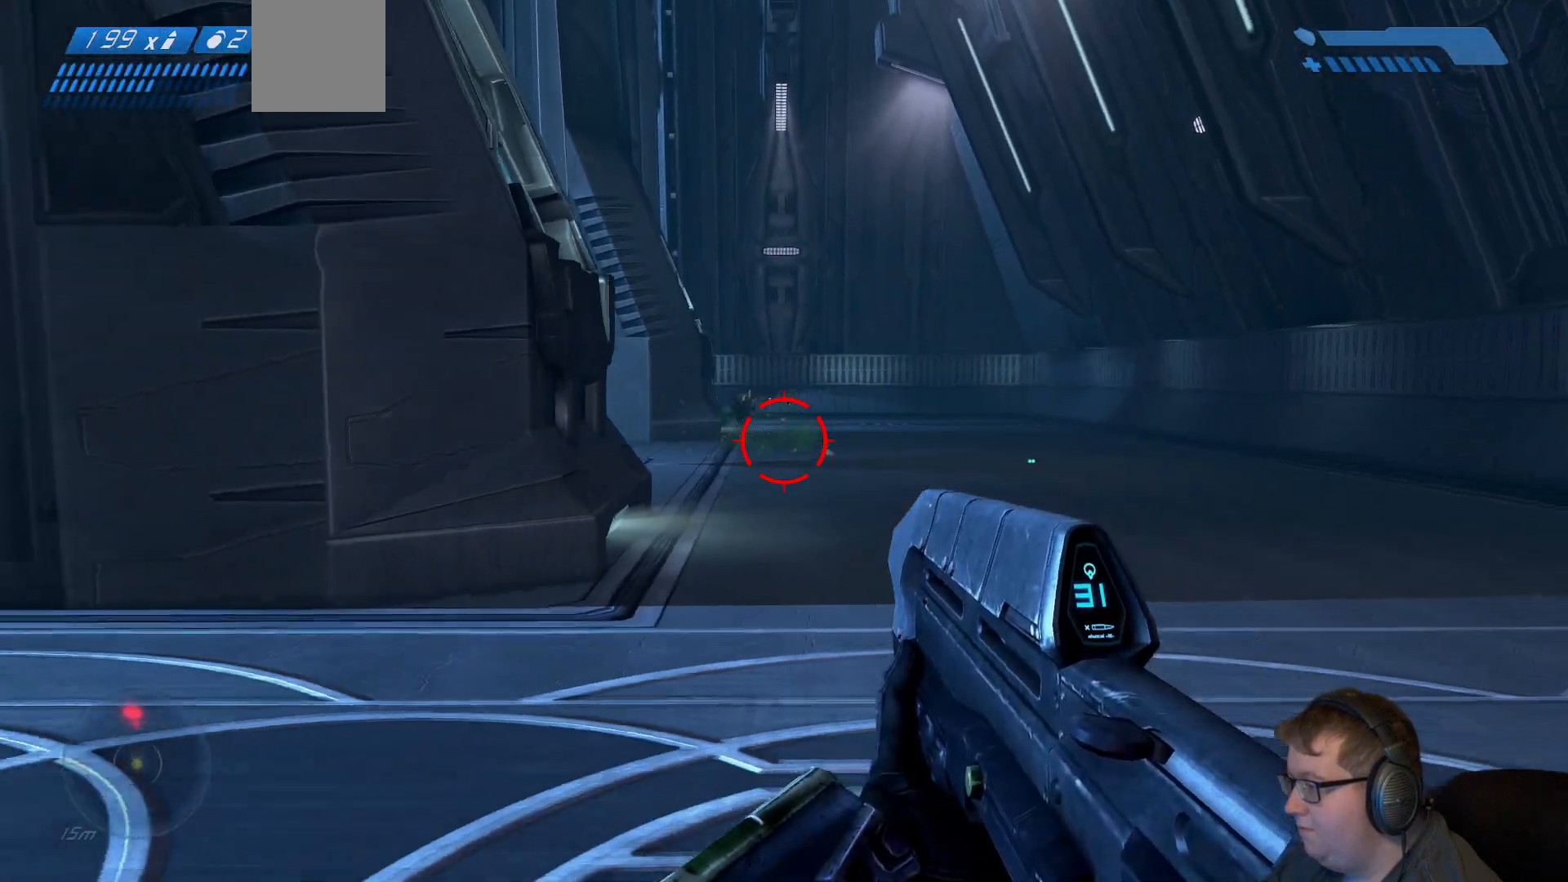
{"dt_ms": 500, "buttons": [], "left_stick": "up", "right_stick": "center", "events": [[233, "left_stick", "up-left"], [367, "left_stick", "up"]]}
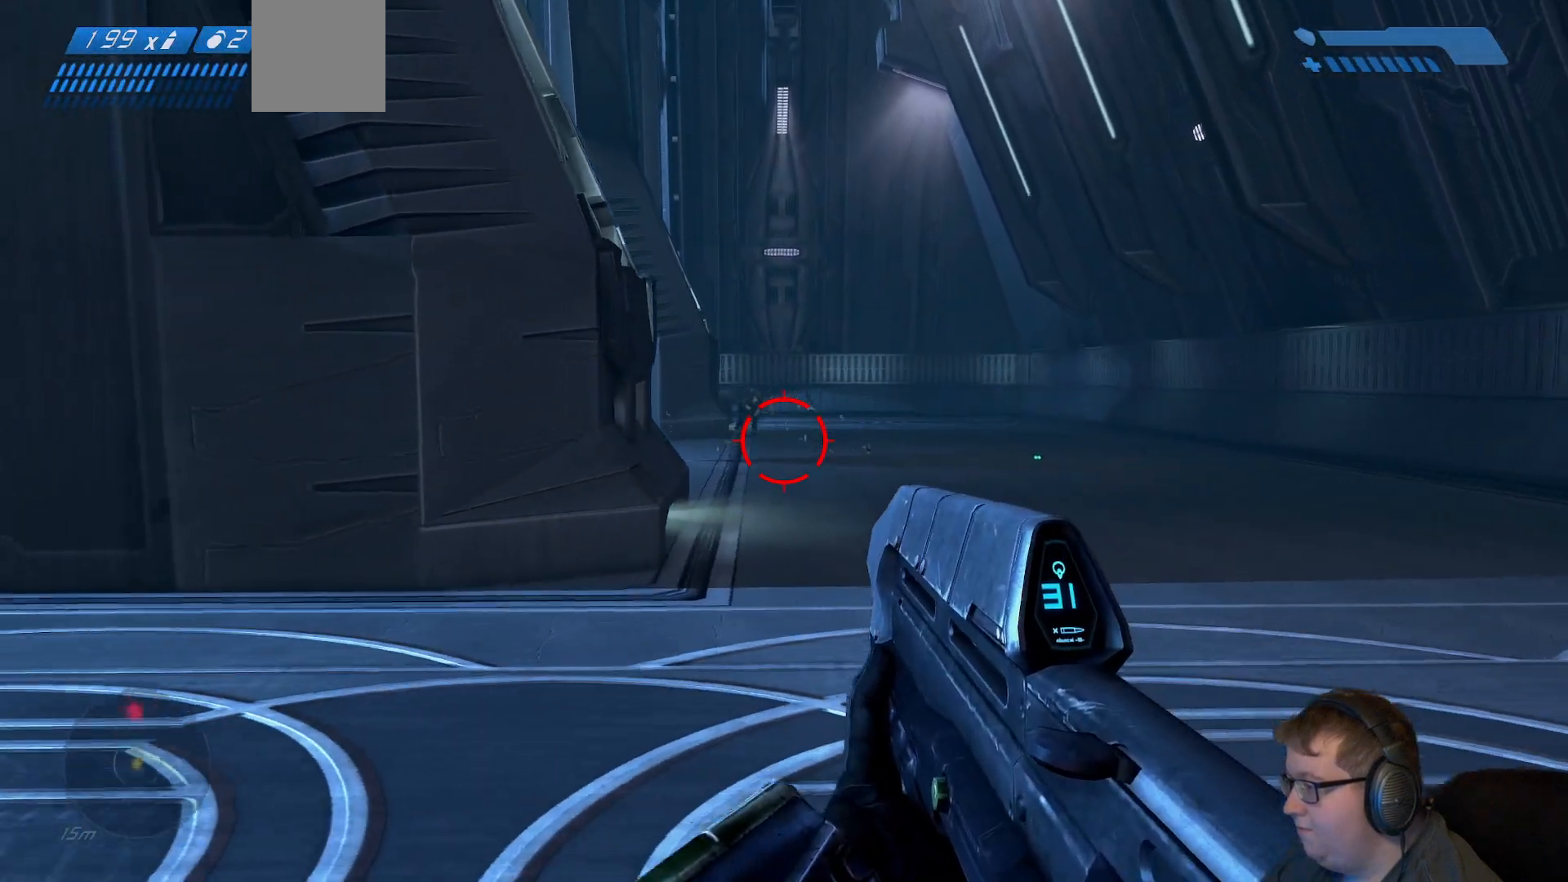
{"dt_ms": 500, "buttons": [], "left_stick": "up", "right_stick": "center", "events": [[350, "right_stick", "up-left"], [467, "right_stick", "center"]]}
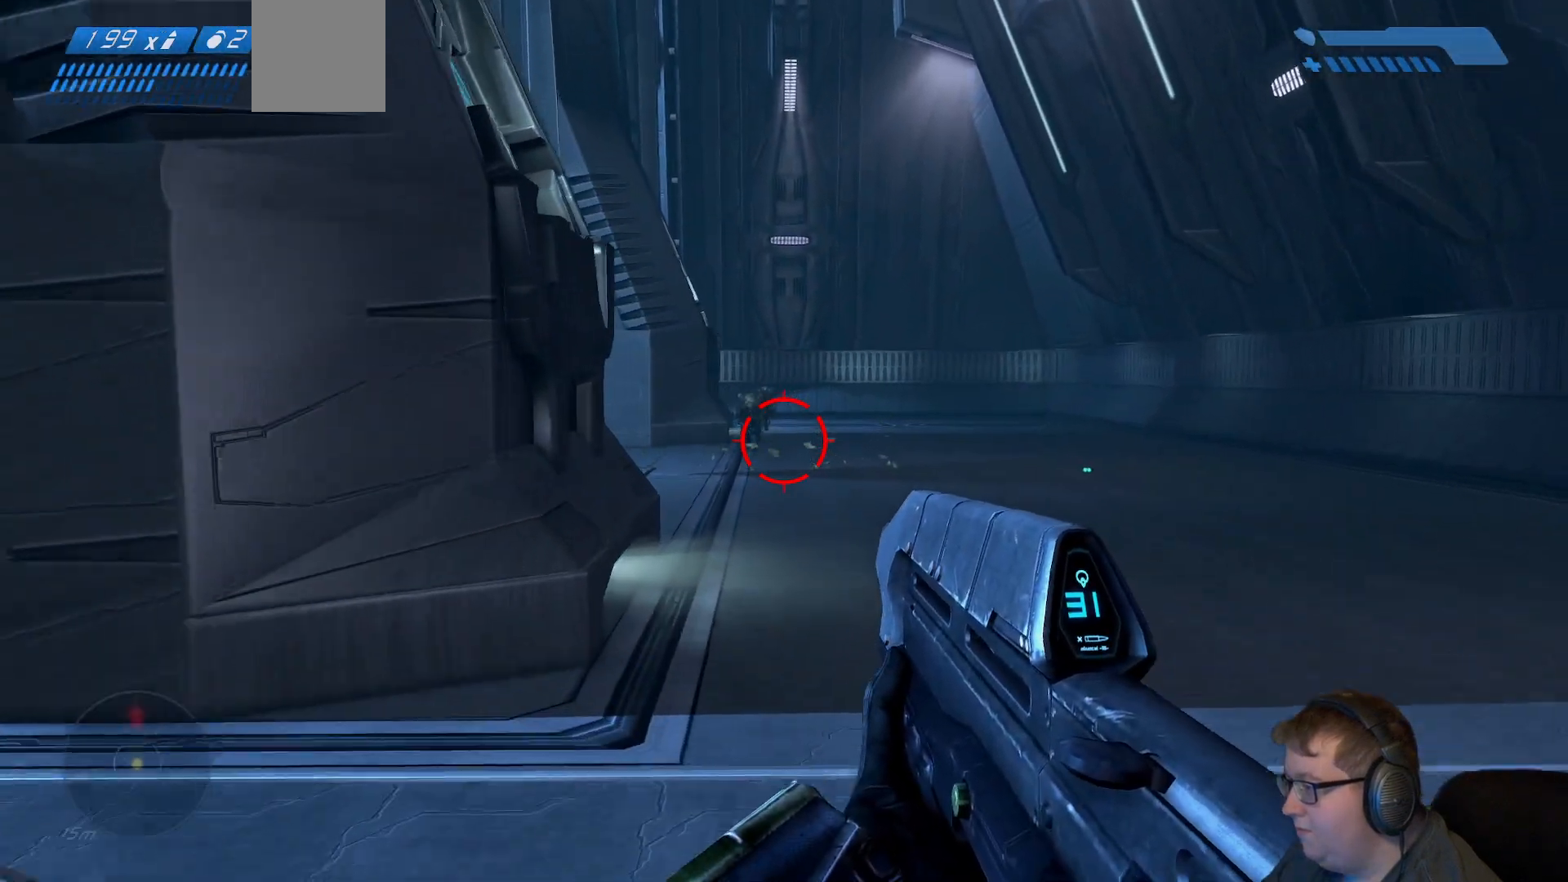
{"dt_ms": 500, "buttons": [], "left_stick": "center", "right_stick": "center", "events": [[383, "left_stick", "center"]]}
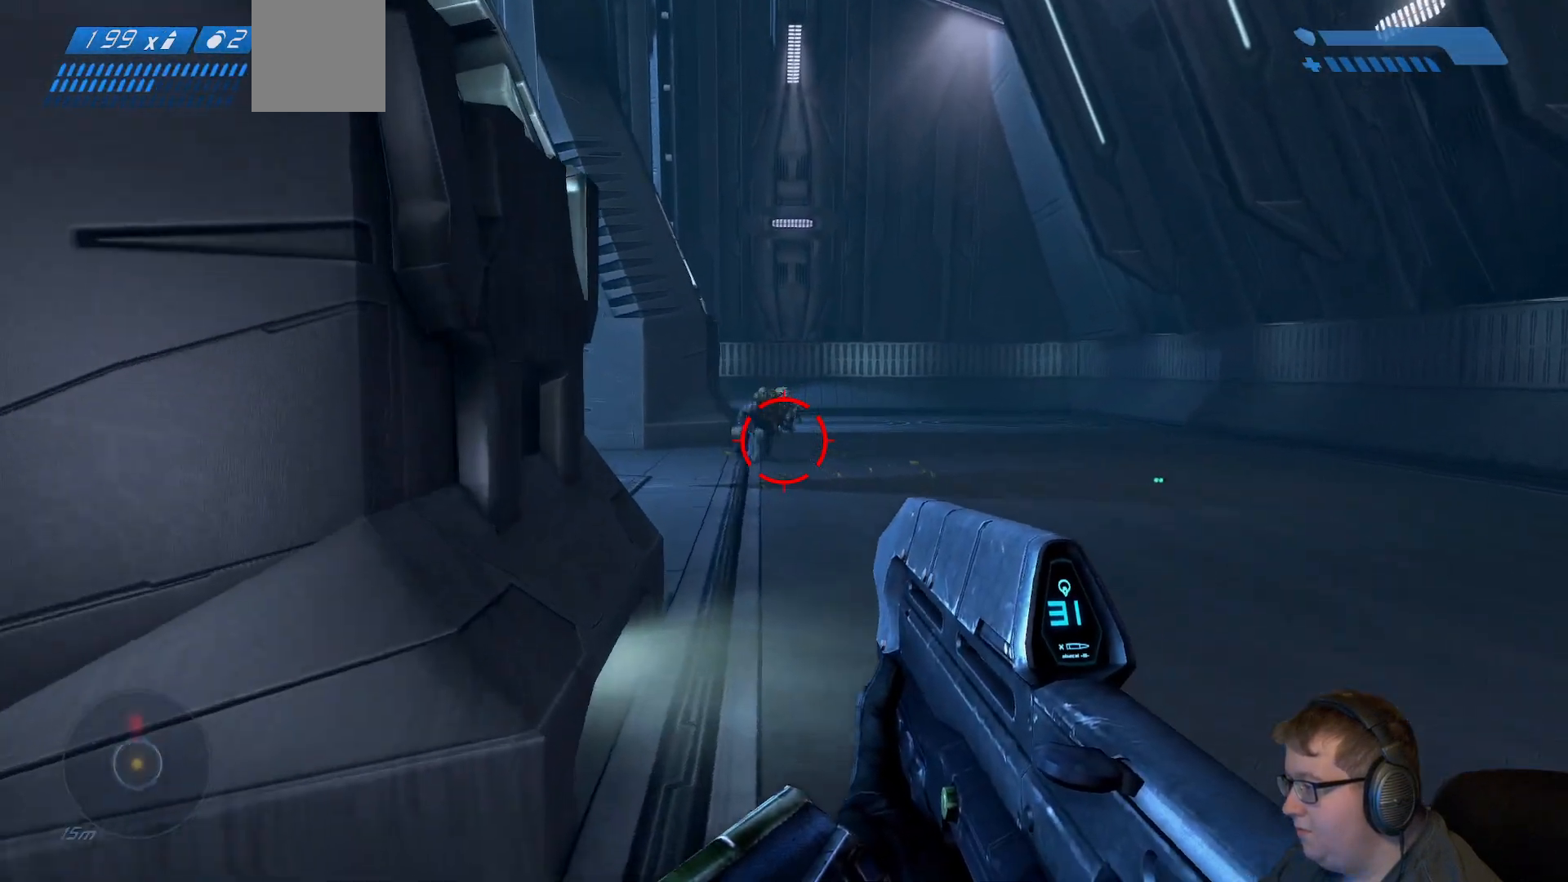
{"dt_ms": 500, "buttons": [], "left_stick": "center", "right_stick": "center", "events": [[17, "Y", "down"], [17, "left_stick", "down"], [133, "Y", "up"], [183, "left_stick", "center"]]}
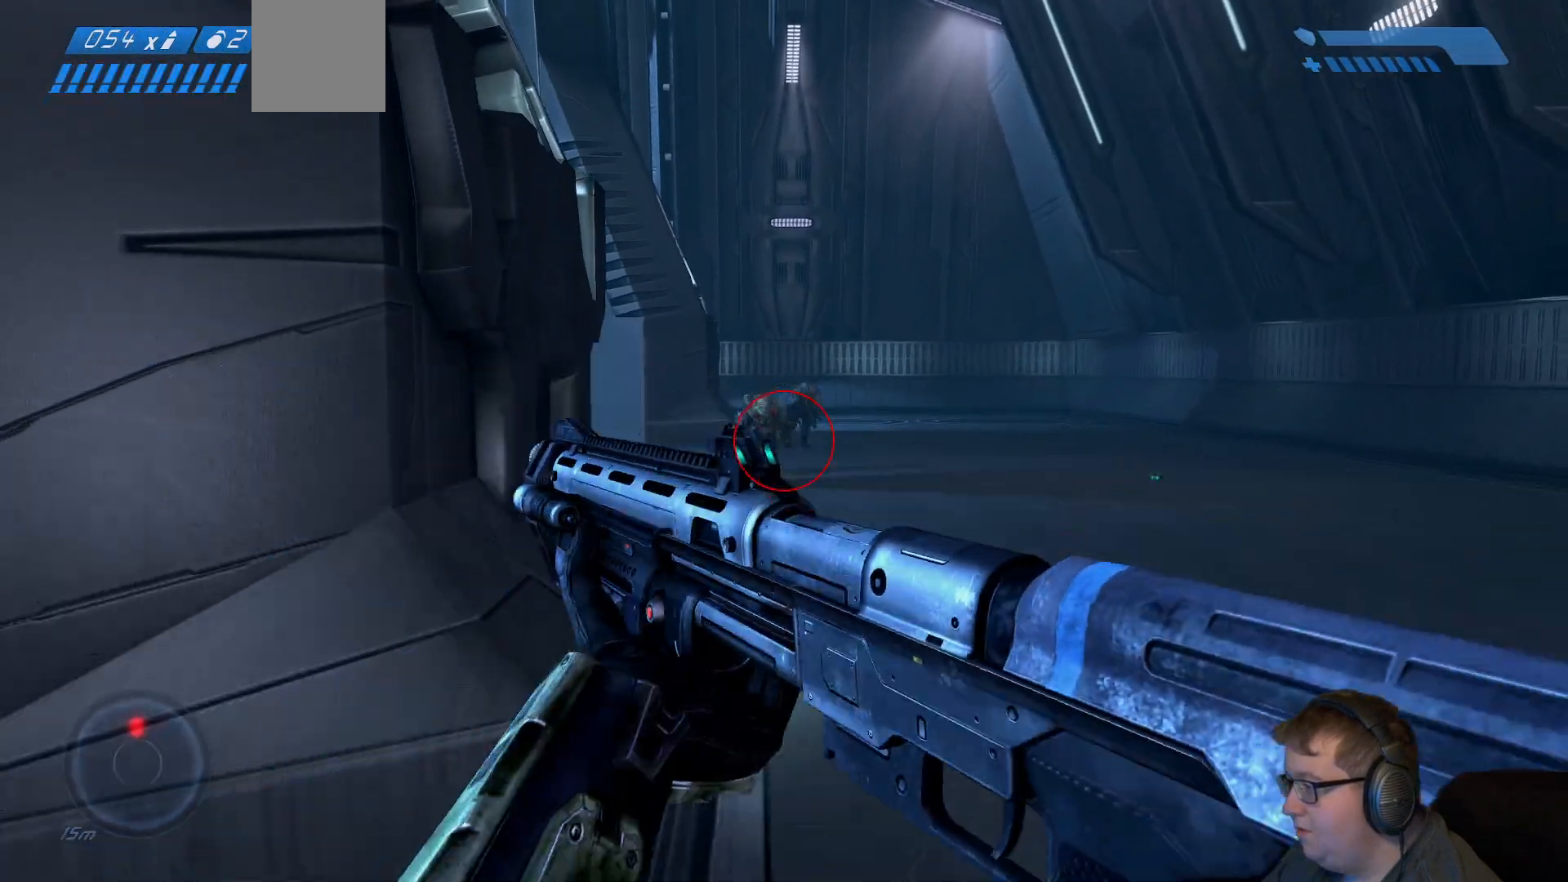
{"dt_ms": 500, "buttons": [], "left_stick": "up", "right_stick": "down", "events": [[250, "left_stick", "up"], [333, "right_stick", "down"]]}
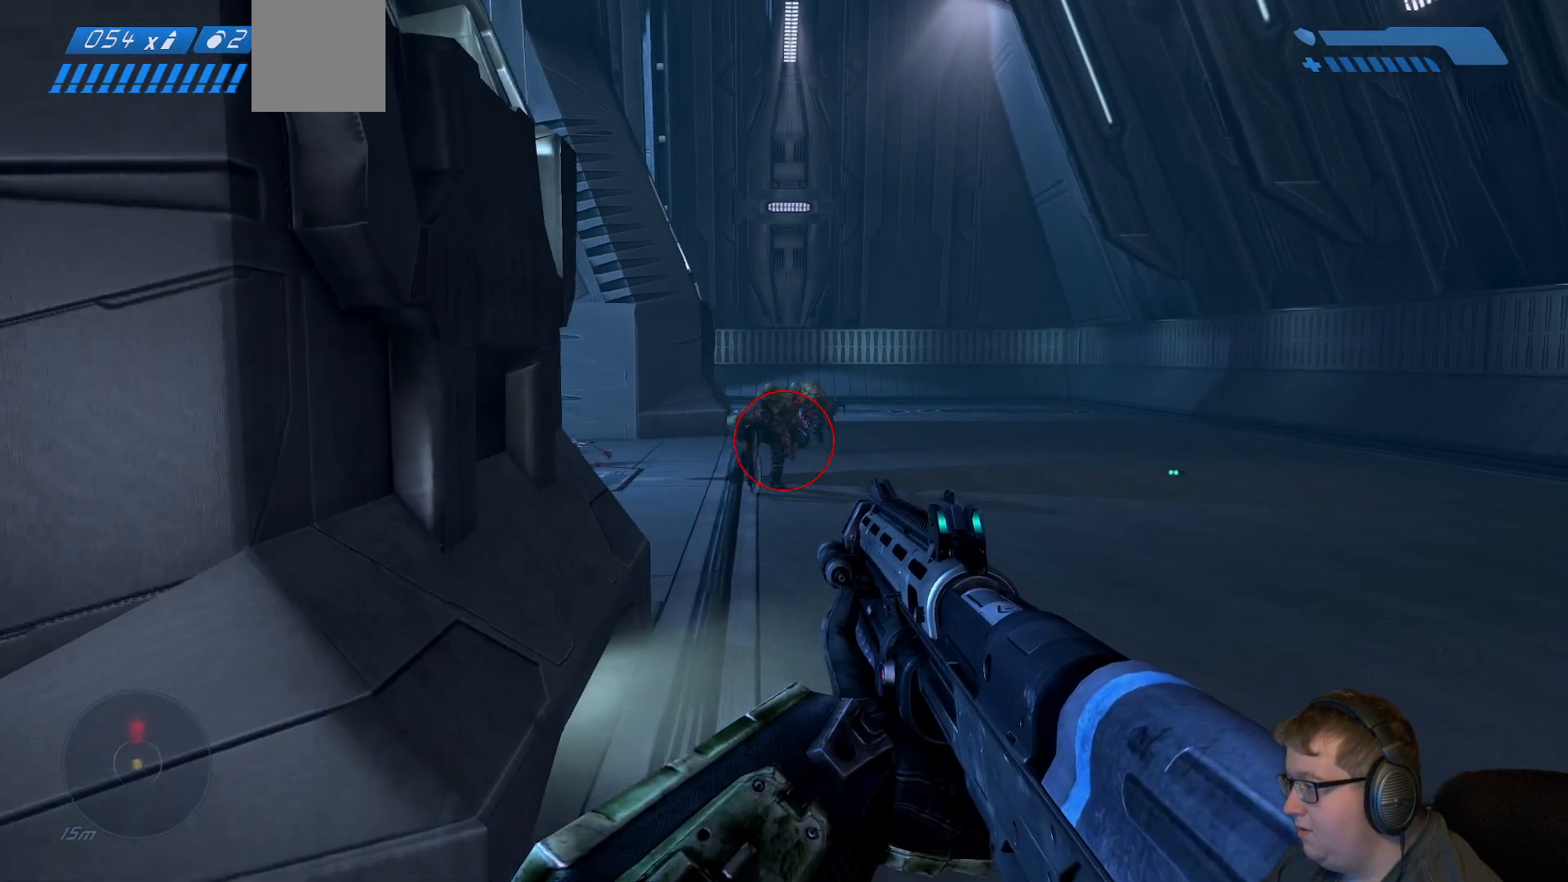
{"dt_ms": 500, "buttons": [], "left_stick": "up", "right_stick": "center", "events": [[67, "right_stick", "center"], [300, "right_stick", "down"], [350, "right_stick", "down-left"], [483, "right_stick", "center"]]}
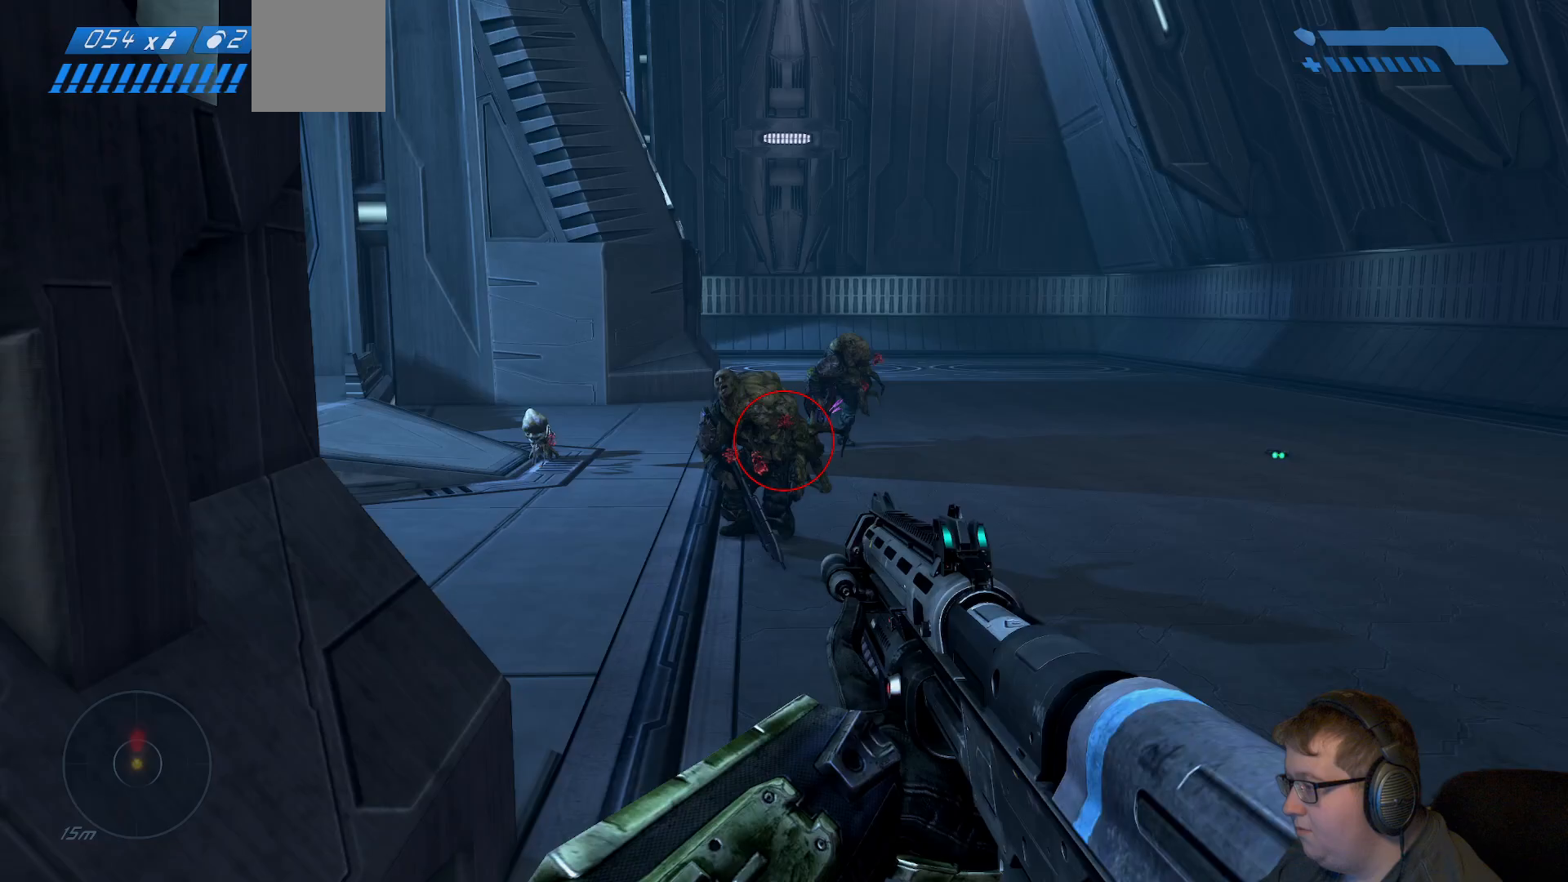
{"dt_ms": 500, "buttons": [], "left_stick": "up-right", "right_stick": "center", "events": [[350, "right_stick", "up"], [383, "R2", "down"], [400, "left_stick", "up-right"], [500, "R2", "up"], [500, "right_stick", "center"]]}
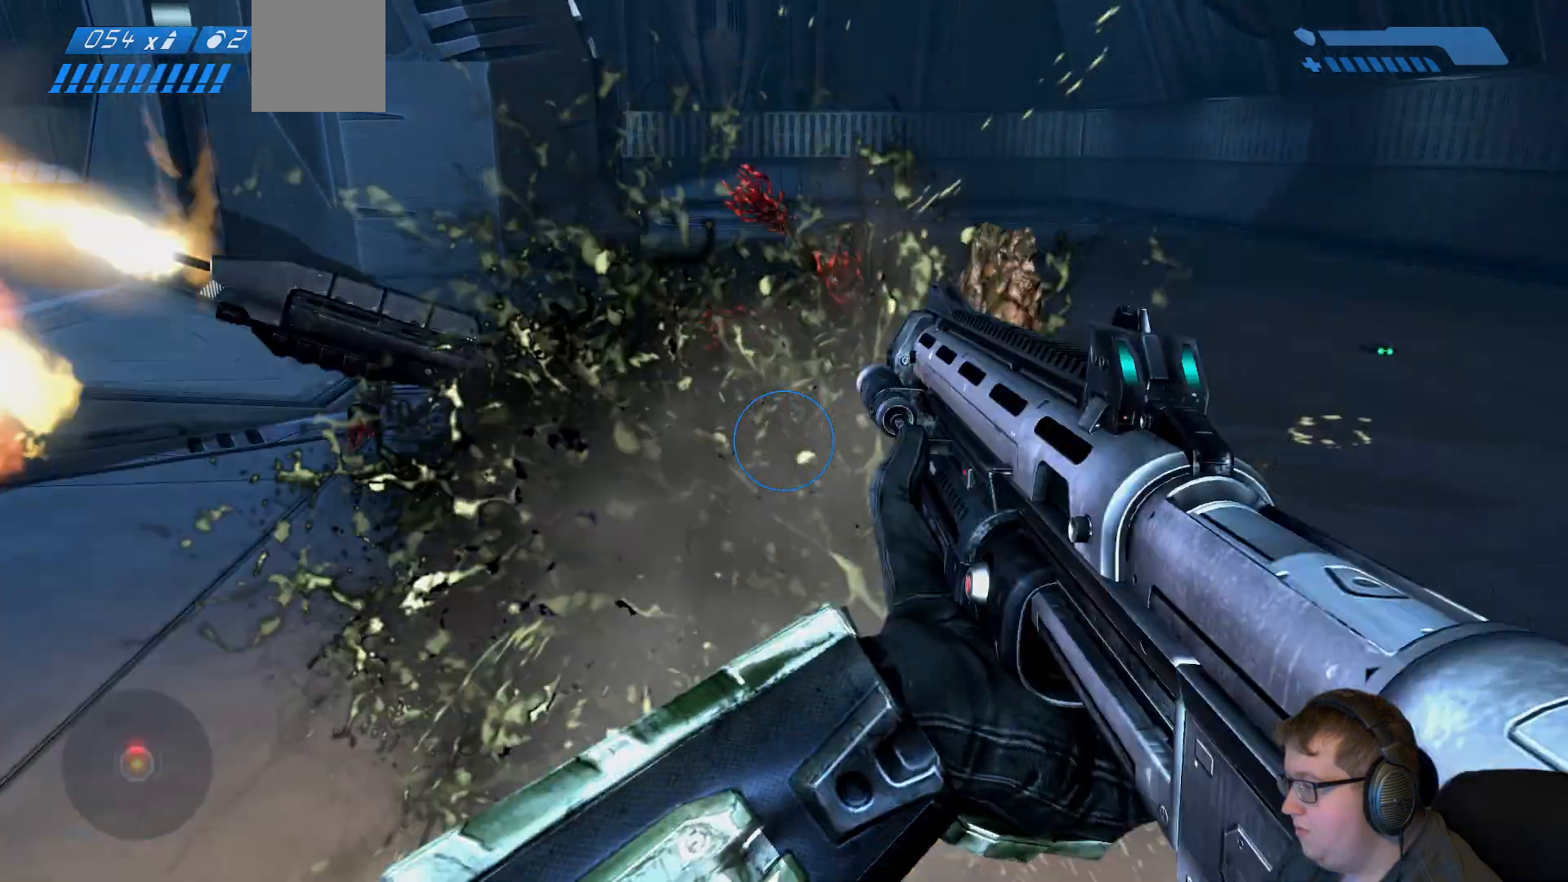
{"dt_ms": 500, "buttons": [], "left_stick": "down-right", "right_stick": "up", "events": [[50, "left_stick", "down-right"], [333, "right_stick", "up"]]}
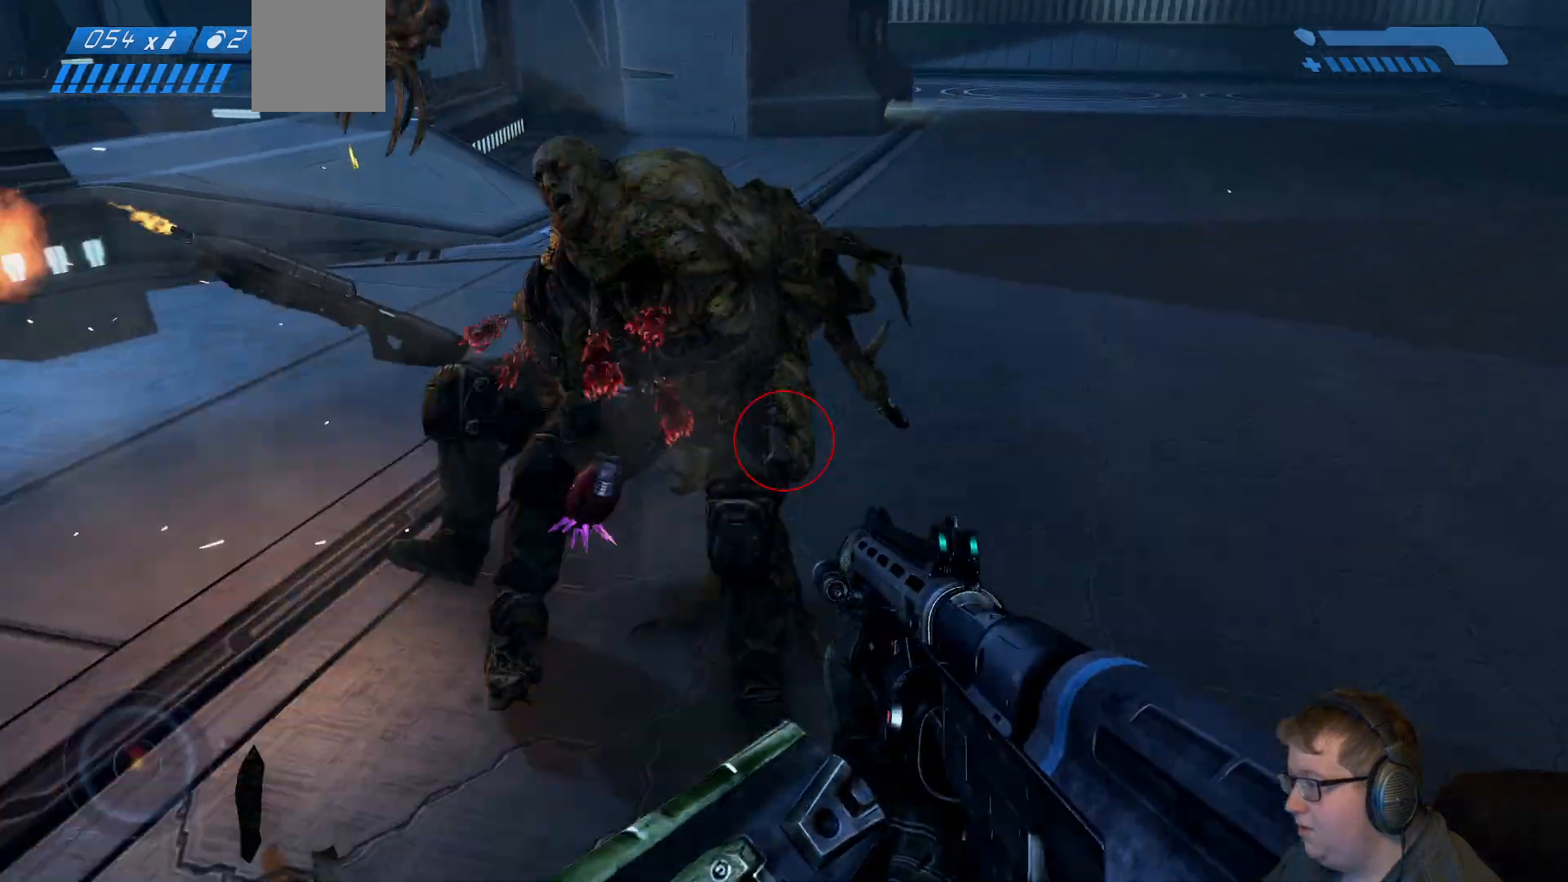
{"dt_ms": 500, "buttons": [], "left_stick": "down", "right_stick": "up-right", "events": [[150, "left_stick", "down-left"], [267, "R2", "down"], [350, "left_stick", "down"], [433, "R2", "up"], [467, "right_stick", "up-right"]]}
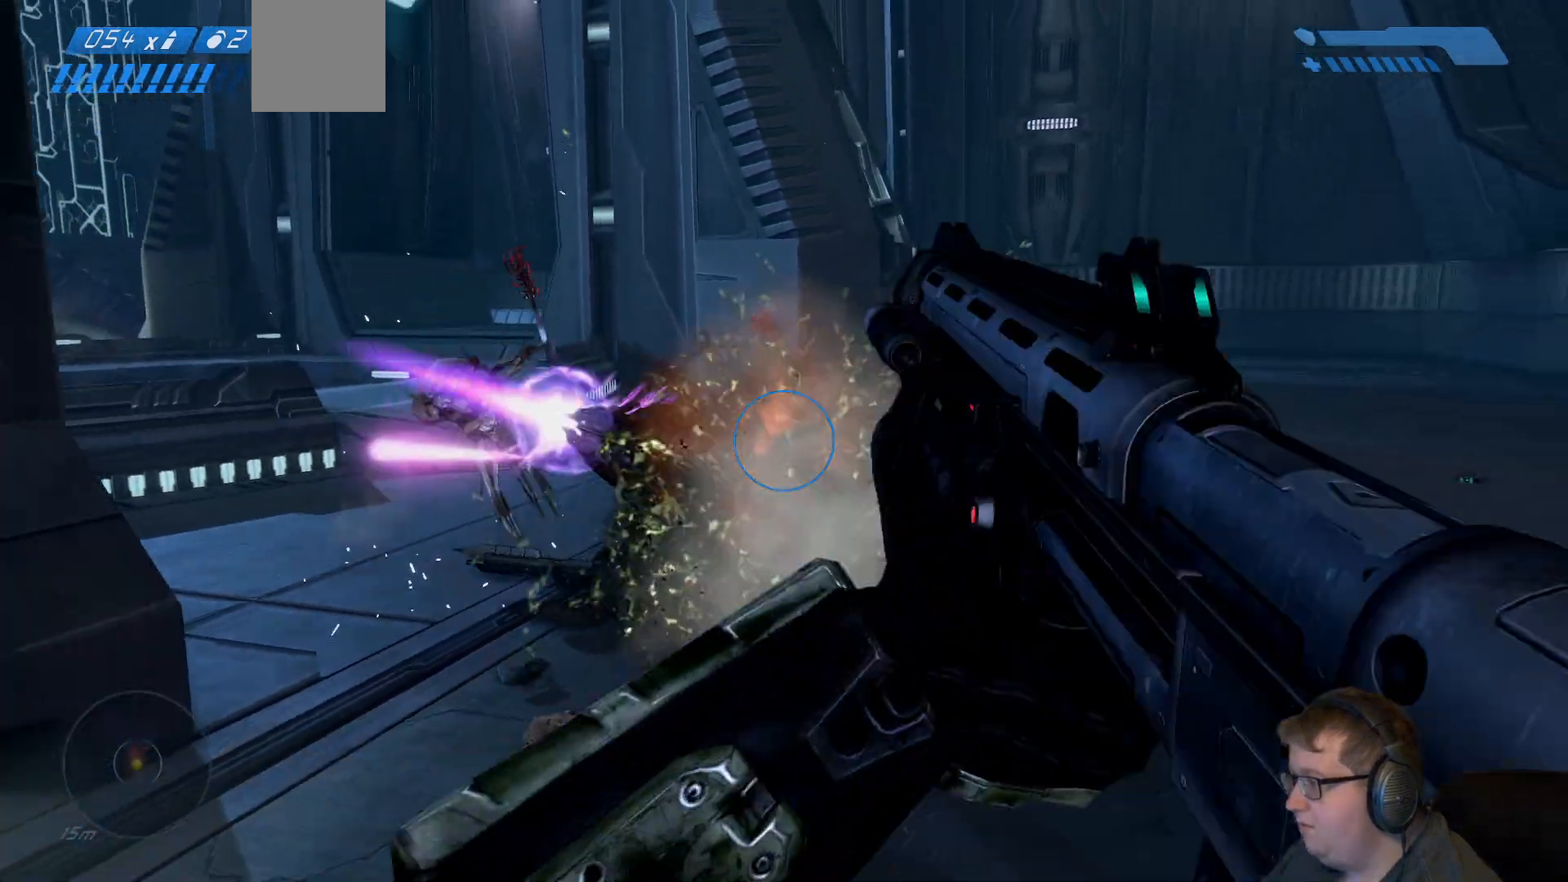
{"dt_ms": 500, "buttons": [], "left_stick": "down", "right_stick": "down", "events": [[83, "right_stick", "center"], [400, "right_stick", "down"]]}
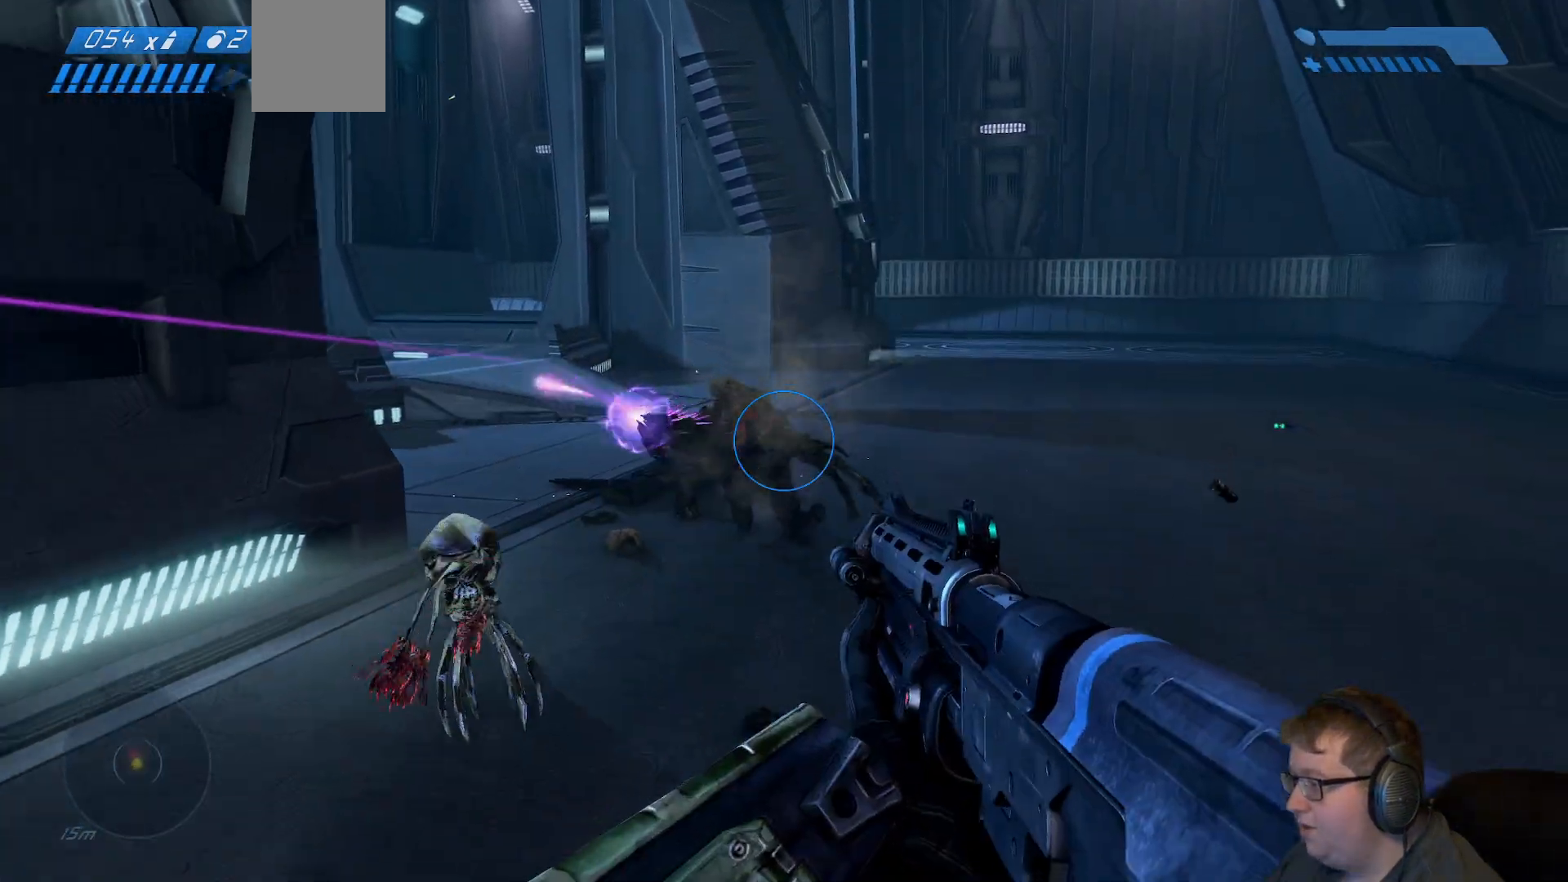
{"dt_ms": 500, "buttons": [], "left_stick": "down-left", "right_stick": "center", "events": [[100, "right_stick", "center"], [433, "left_stick", "down-left"]]}
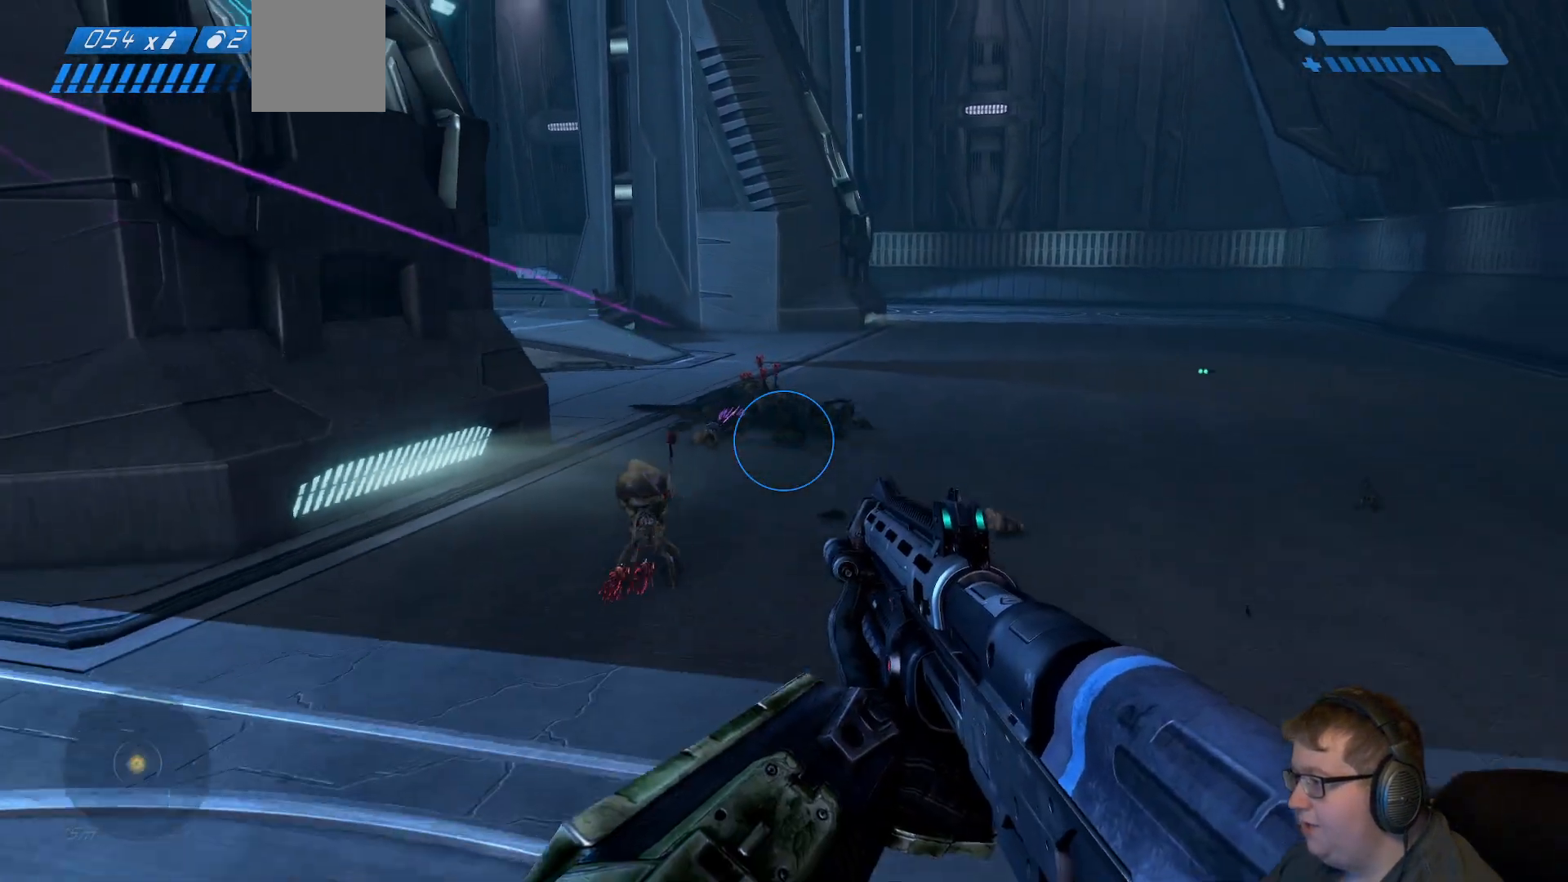
{"dt_ms": 500, "buttons": [], "left_stick": "down-left", "right_stick": "down", "events": [[400, "right_stick", "down"]]}
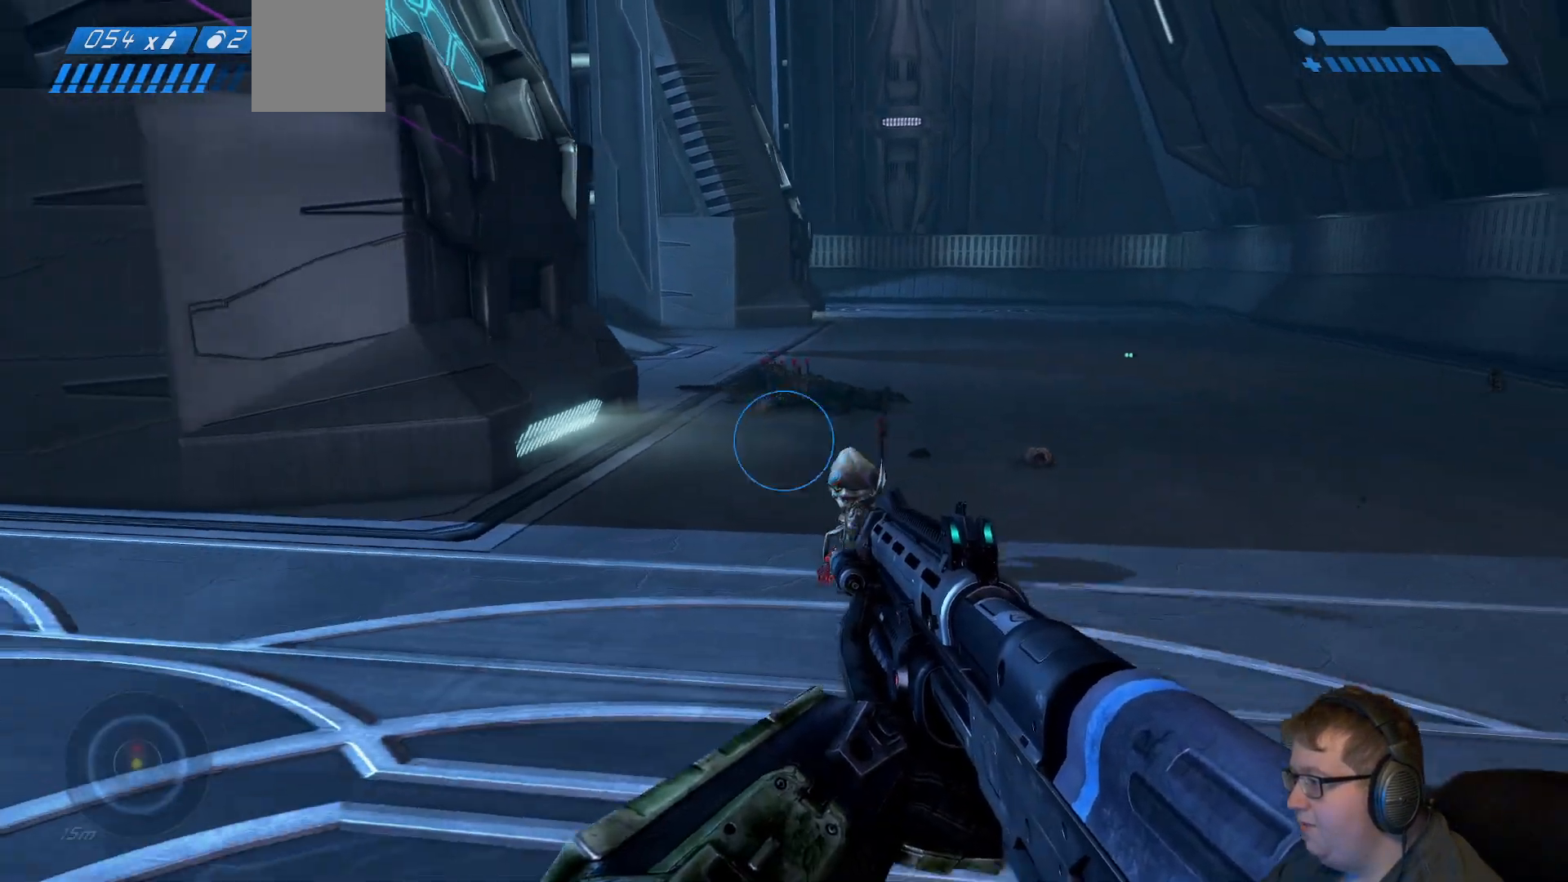
{"dt_ms": 500, "buttons": [], "left_stick": "left", "right_stick": "right", "events": [[33, "right_stick", "center"], [117, "Y", "down"], [200, "Y", "up"], [317, "left_stick", "left"], [450, "right_stick", "right"]]}
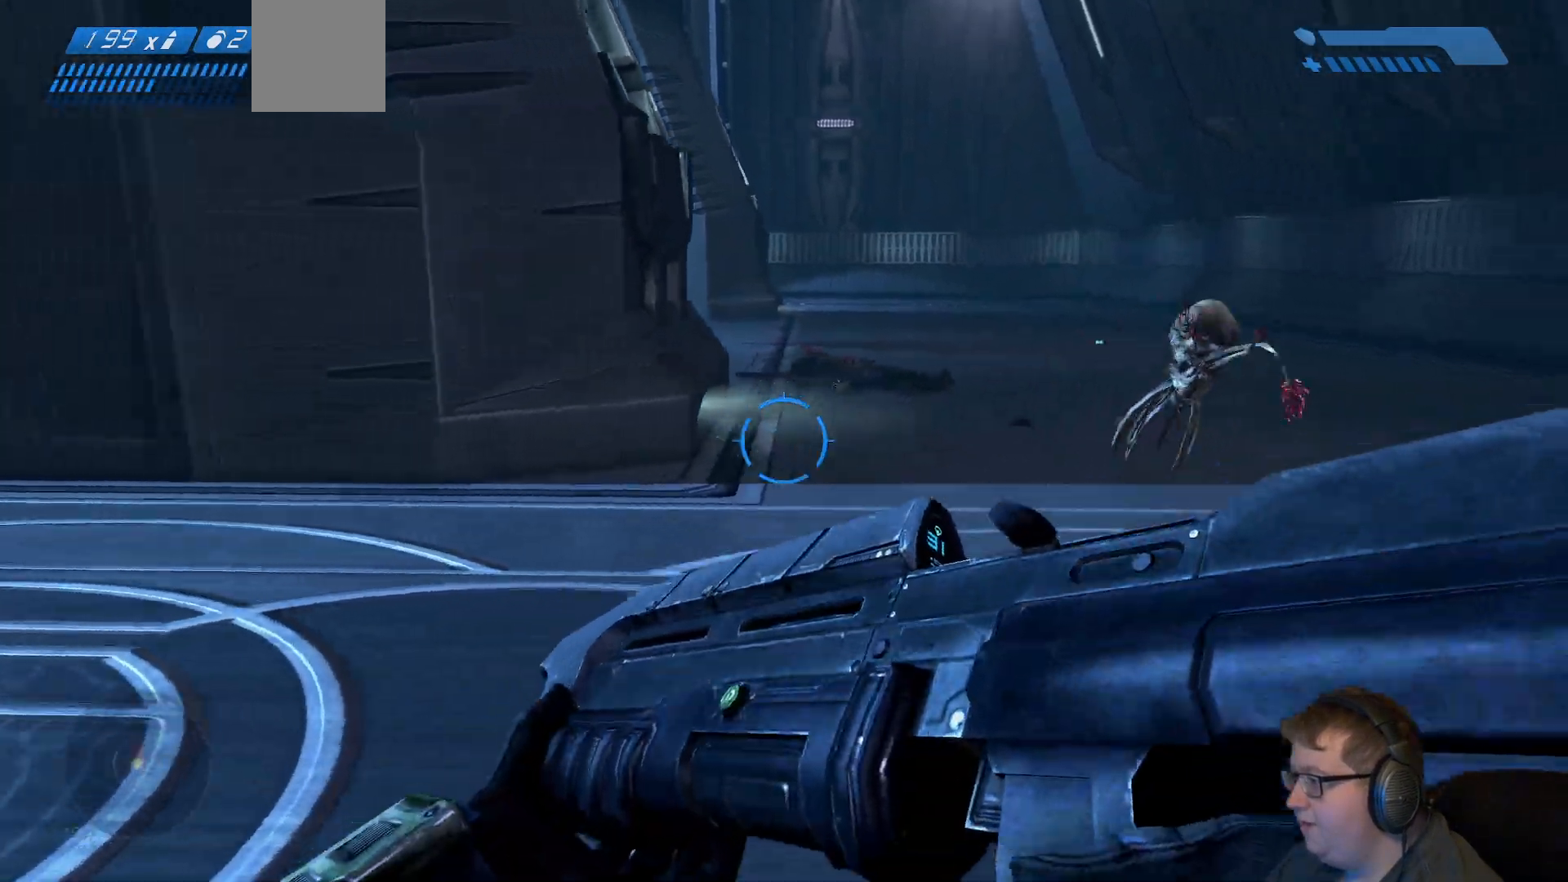
{"dt_ms": 1000, "buttons": [], "left_stick": "up-left", "right_stick": "center"}